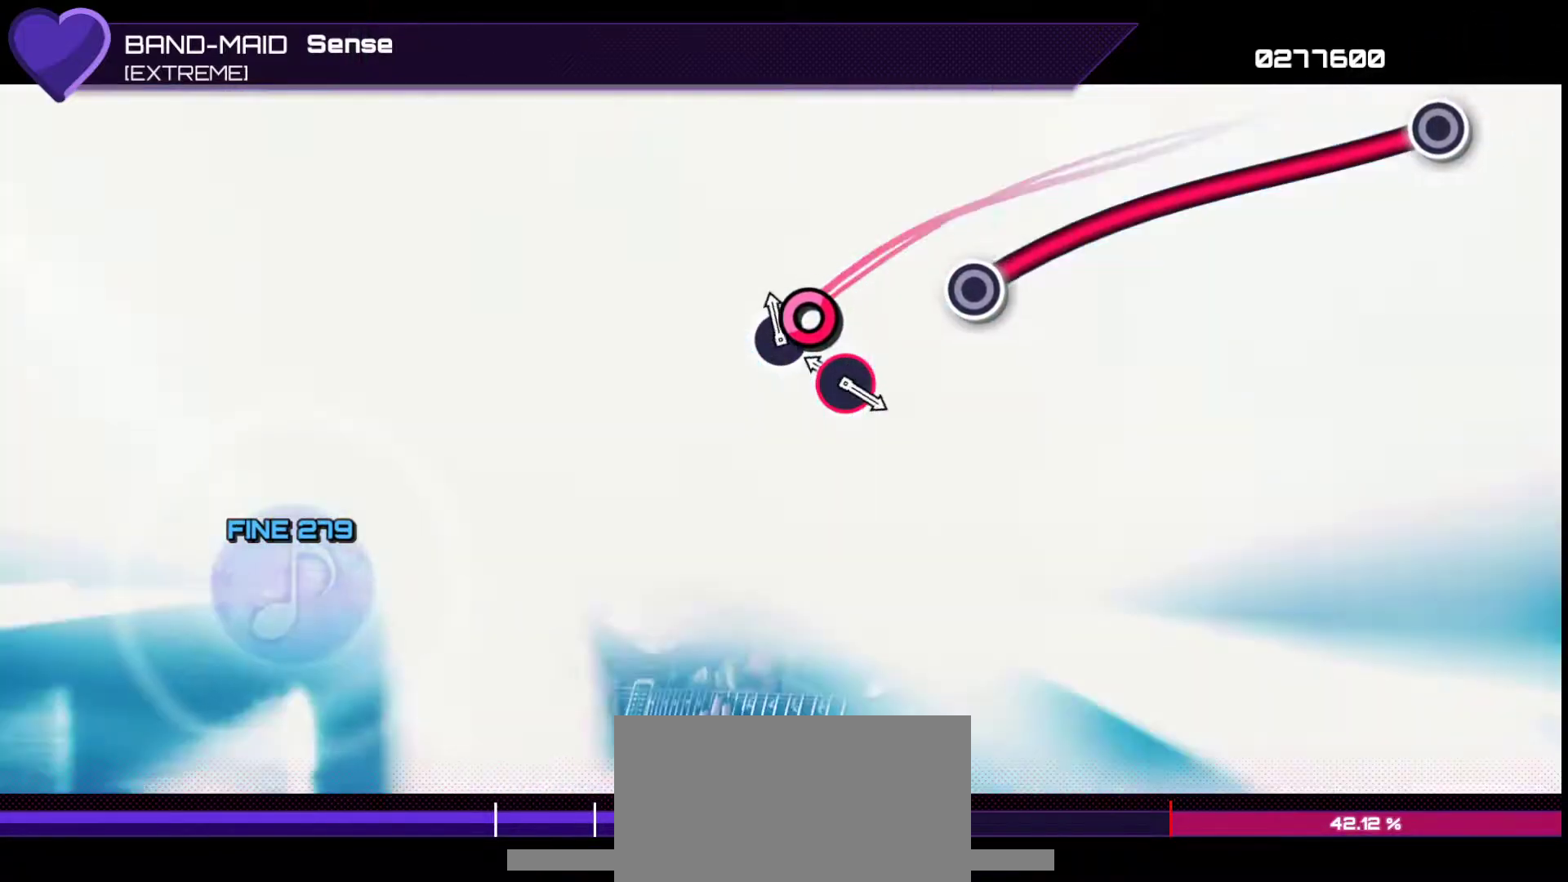
Gameplay with a controller (PlayStation layout); each line is a JSON object with the inputs held at the frame after it. "events" lists button and stick changes between this image and that frame as [ms after this image, input, new state], when the widget could be followed in between. Not read: L3 R3.
{"buttons": ["CIRCLE"], "left_stick": "center", "right_stick": "center", "events": [[33, "CIRCLE", "down"], [83, "CIRCLE", "up"], [183, "CIRCLE", "down"]]}
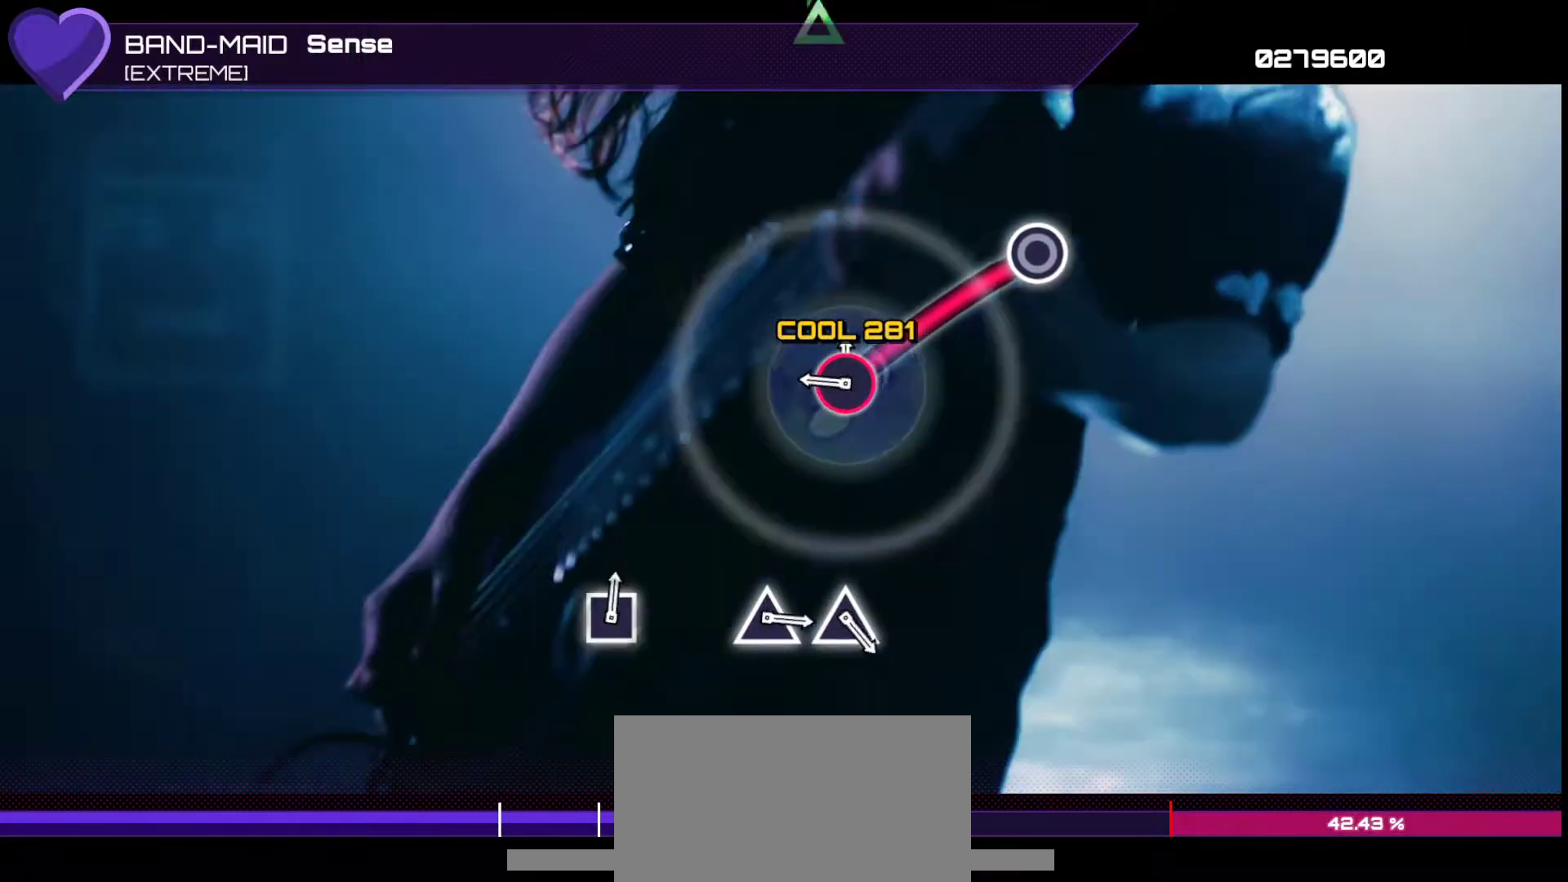
{"buttons": [], "left_stick": "center", "right_stick": "center", "events": [[250, "CIRCLE", "up"]]}
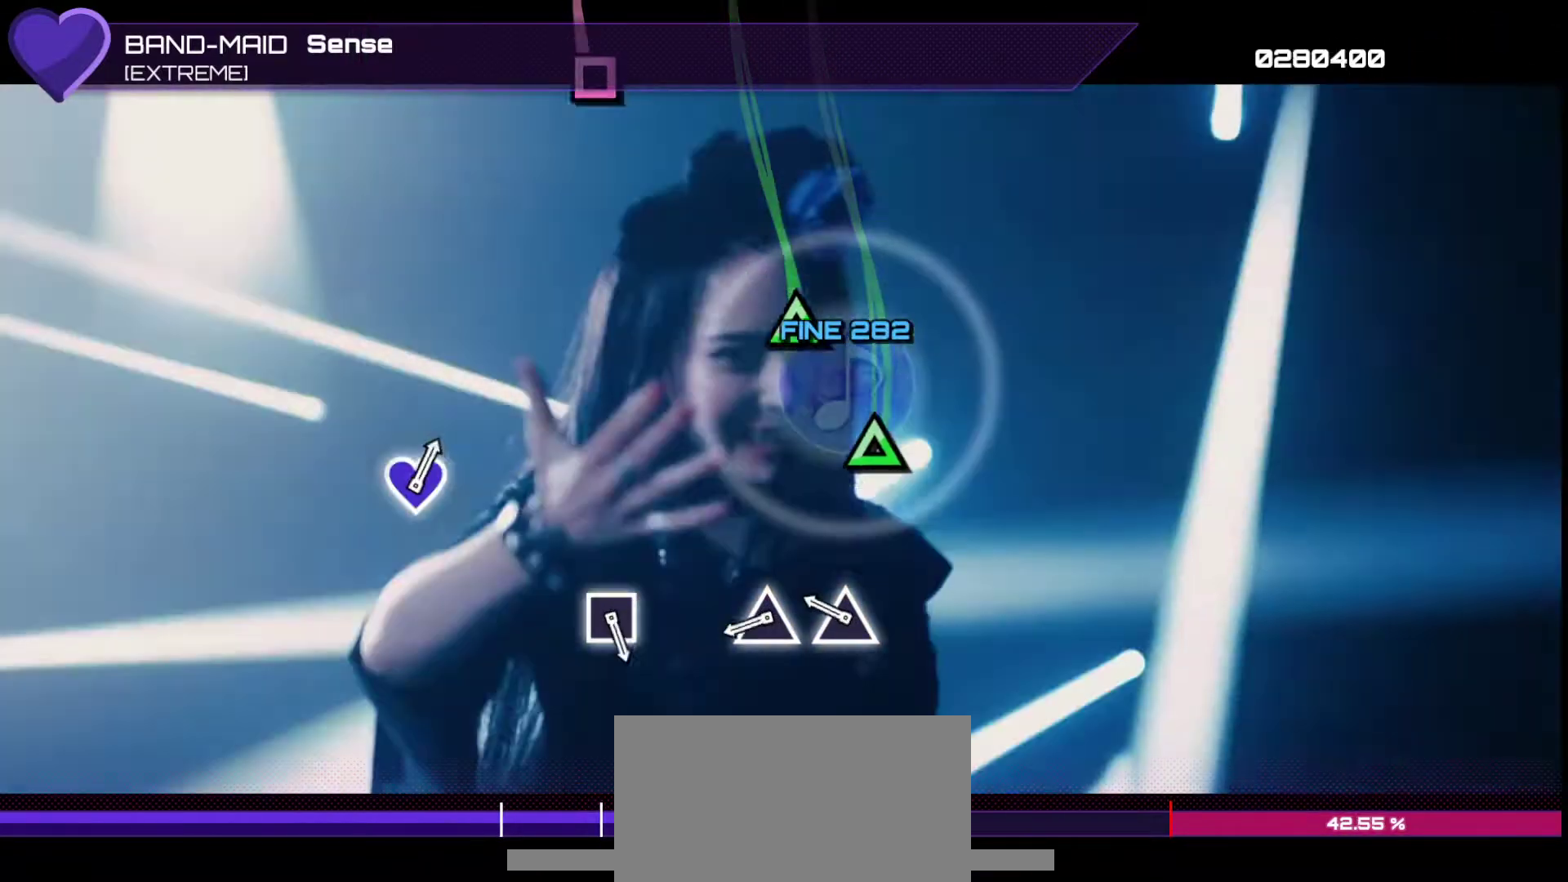
{"buttons": [], "left_stick": "center", "right_stick": "center", "events": [[183, "TRIANGLE", "down"], [250, "TRIANGLE", "up"], [350, "TRIANGLE", "down"], [467, "TRIANGLE", "up"]]}
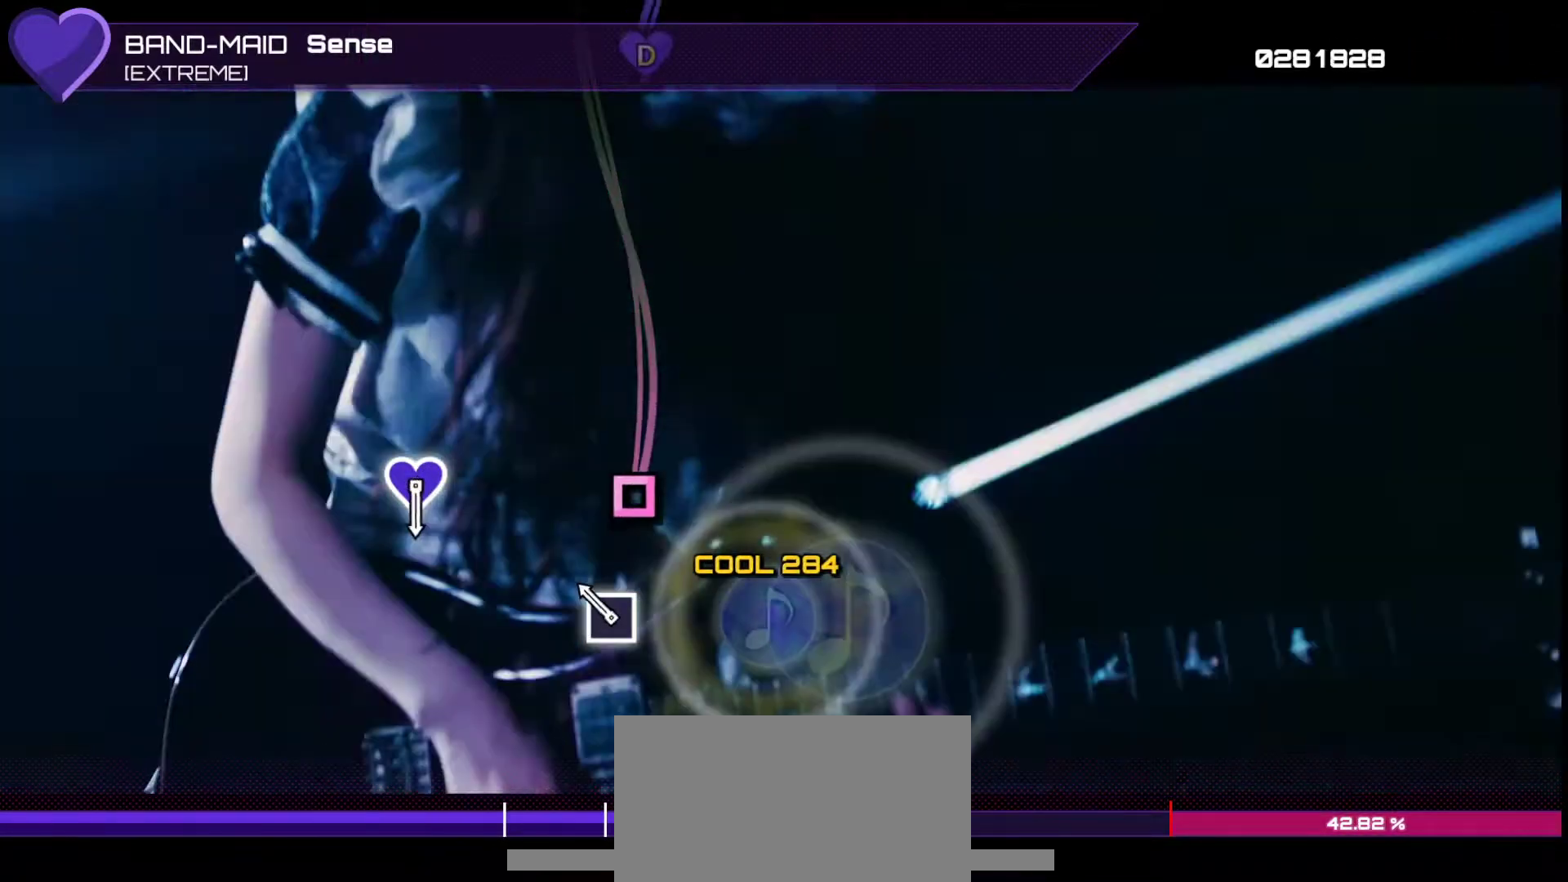
{"buttons": [], "left_stick": "center", "right_stick": "center", "events": [[200, "SQUARE", "down"], [283, "SQUARE", "up"]]}
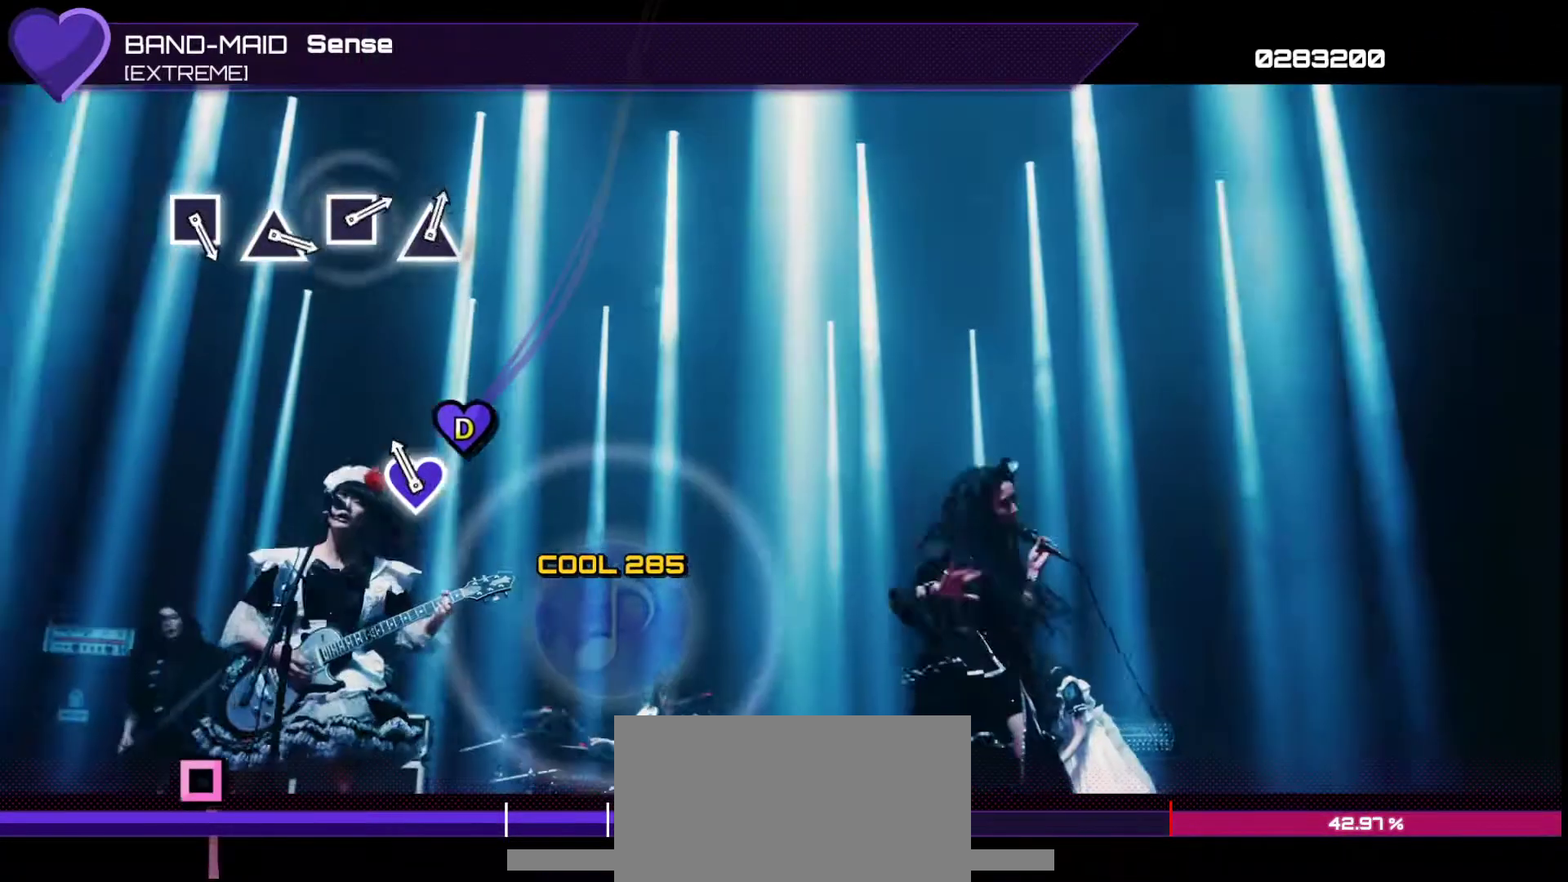
{"buttons": [], "left_stick": "center", "right_stick": "center", "events": [[67, "left_stick", "up"], [83, "right_stick", "up"], [150, "right_stick", "center"], [167, "left_stick", "center"]]}
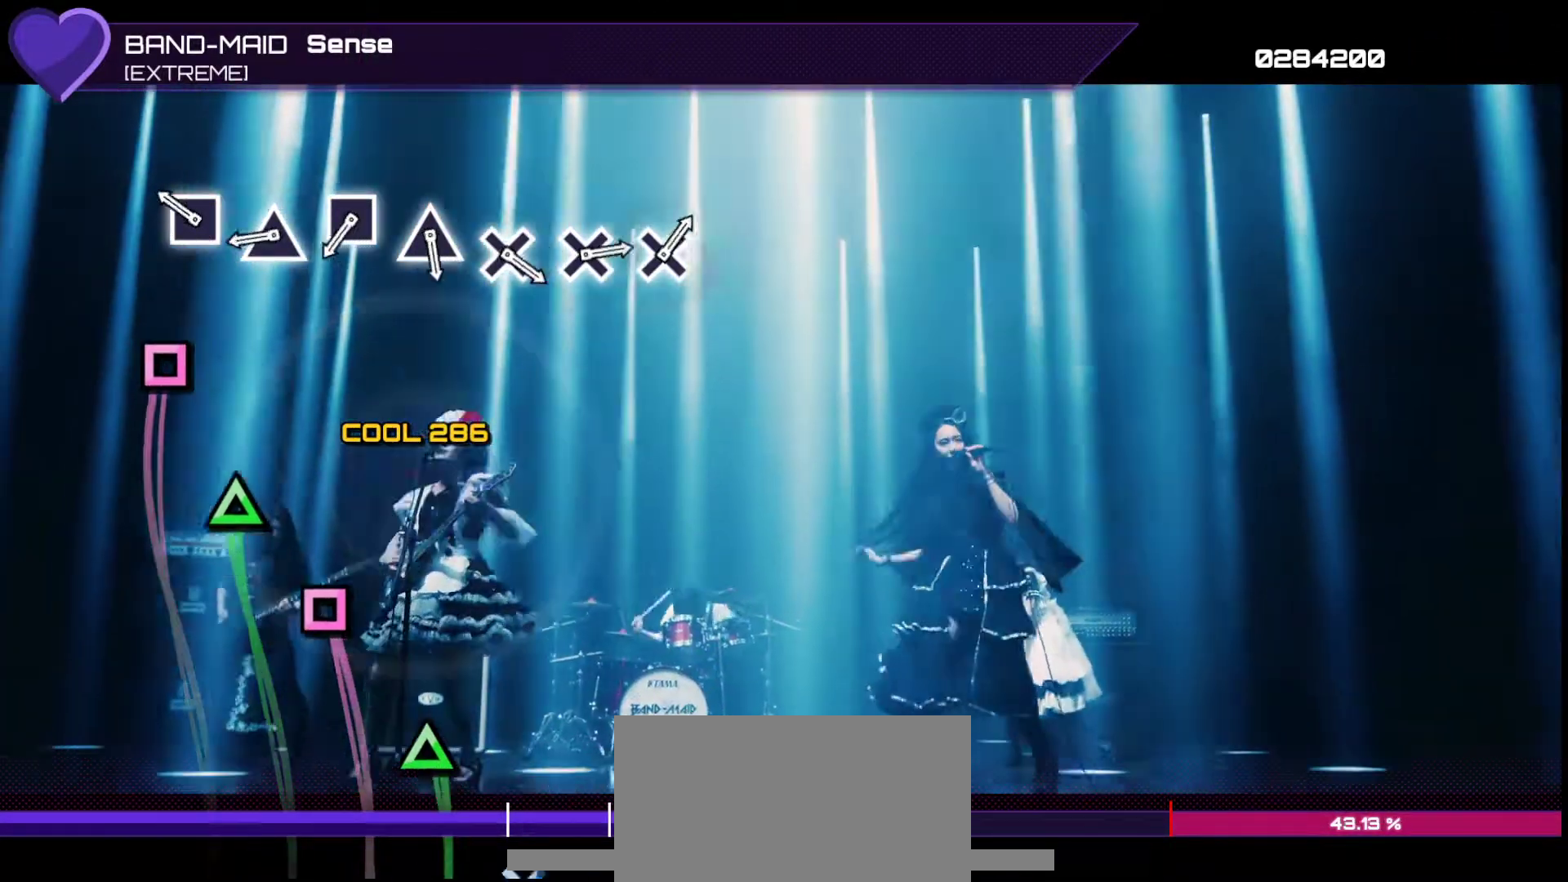
{"buttons": ["SQUARE"], "left_stick": "center", "right_stick": "center", "events": [[183, "SQUARE", "down"], [233, "SQUARE", "up"], [317, "TRIANGLE", "down"], [400, "TRIANGLE", "up"], [483, "SQUARE", "down"]]}
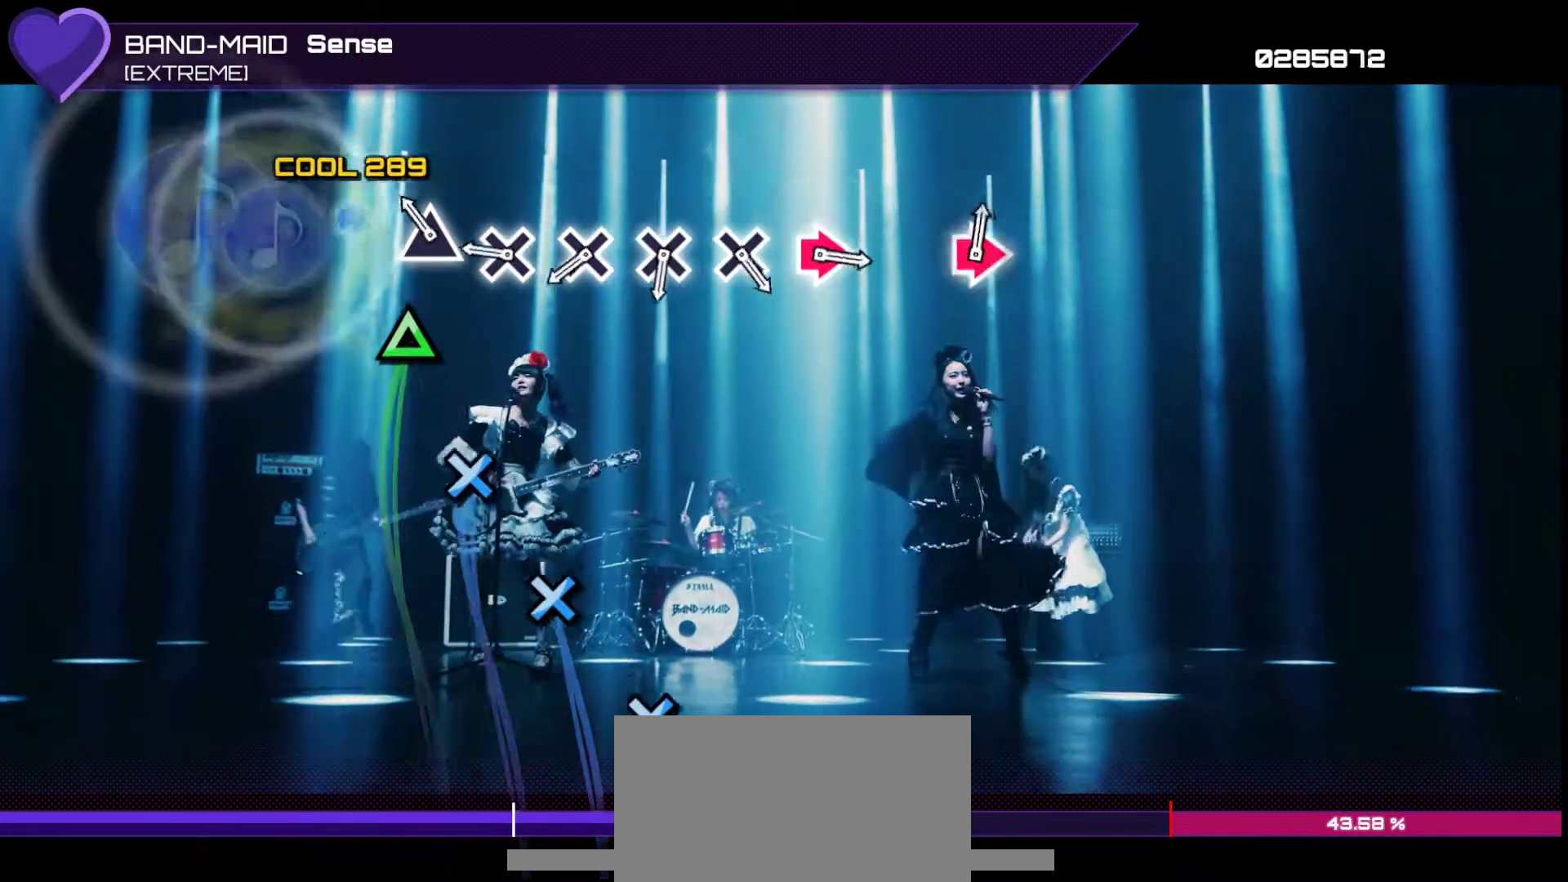
{"buttons": ["CROSS"], "left_stick": "center", "right_stick": "center", "events": [[50, "SQUARE", "up"], [150, "TRIANGLE", "down"], [217, "TRIANGLE", "up"], [300, "CROSS", "down"], [350, "CROSS", "up"], [450, "CROSS", "down"]]}
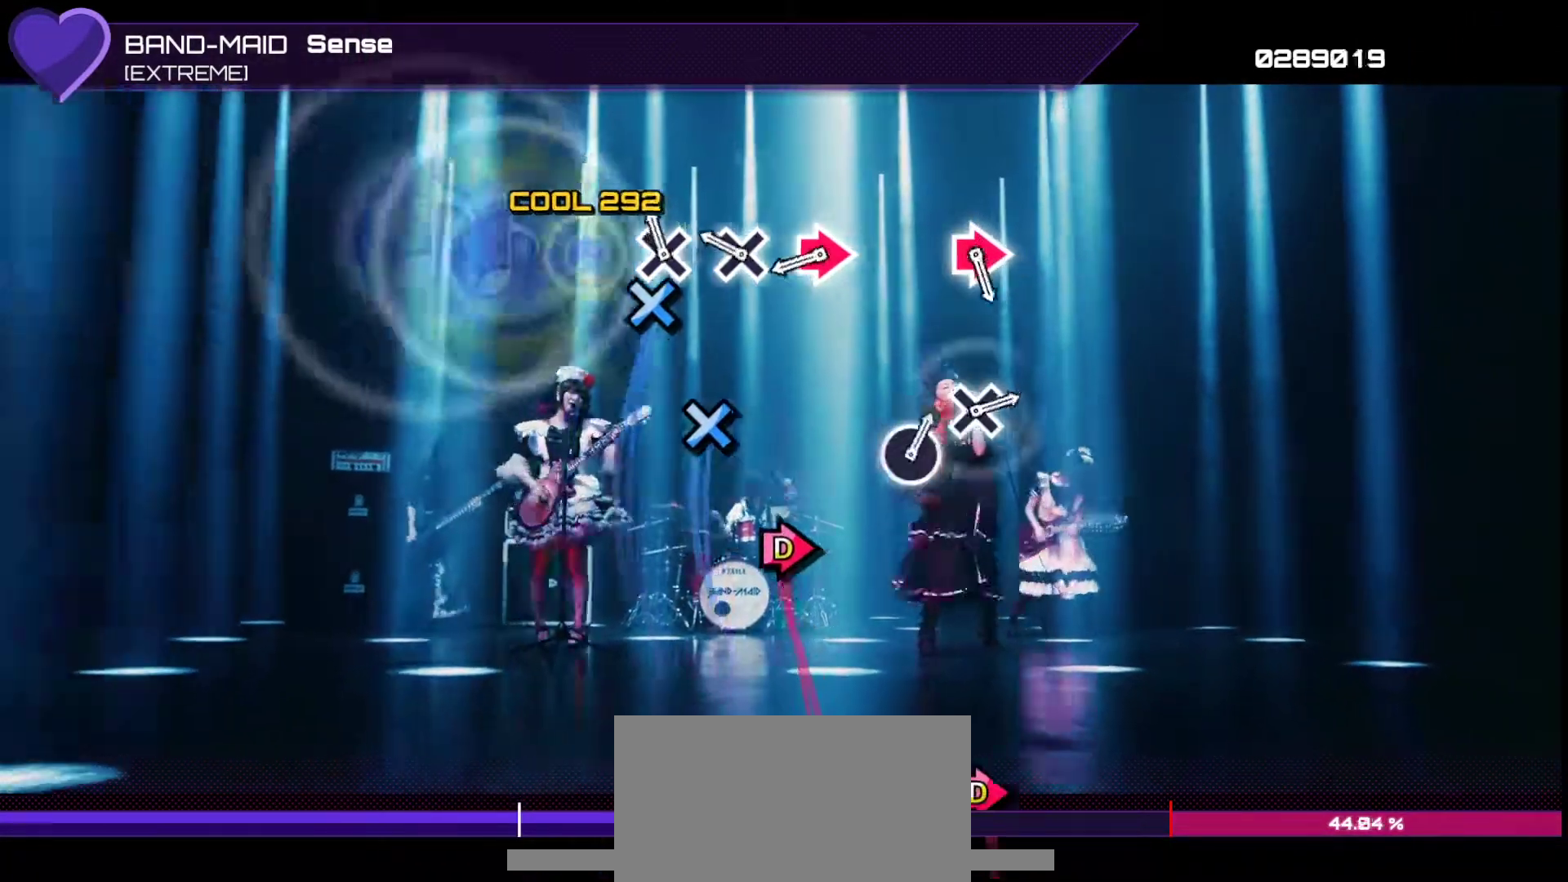
{"buttons": ["DPAD_RIGHT"], "left_stick": "center", "right_stick": "center", "events": [[17, "CROSS", "up"], [100, "CROSS", "down"], [167, "CROSS", "up"], [233, "CROSS", "down"], [333, "CROSS", "up"], [383, "CIRCLE", "down"], [383, "DPAD_RIGHT", "down"], [500, "CIRCLE", "up"]]}
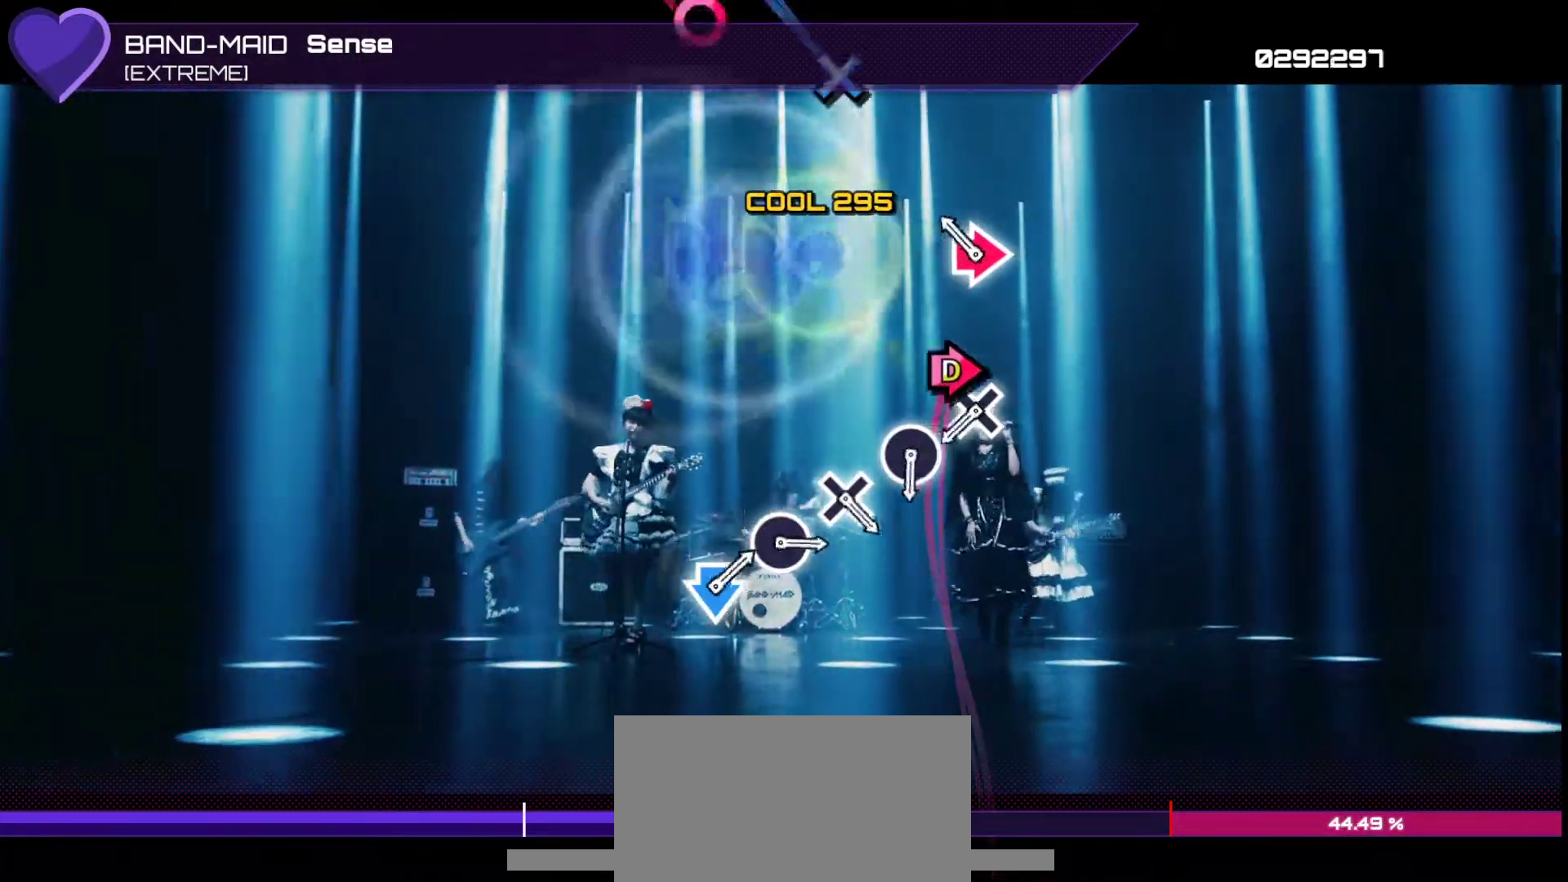
{"buttons": [], "left_stick": "center", "right_stick": "center", "events": [[17, "DPAD_RIGHT", "up"], [150, "DPAD_RIGHT", "down"], [167, "CIRCLE", "down"], [267, "CIRCLE", "up"], [283, "DPAD_RIGHT", "up"], [450, "CROSS", "down"], [500, "CROSS", "up"]]}
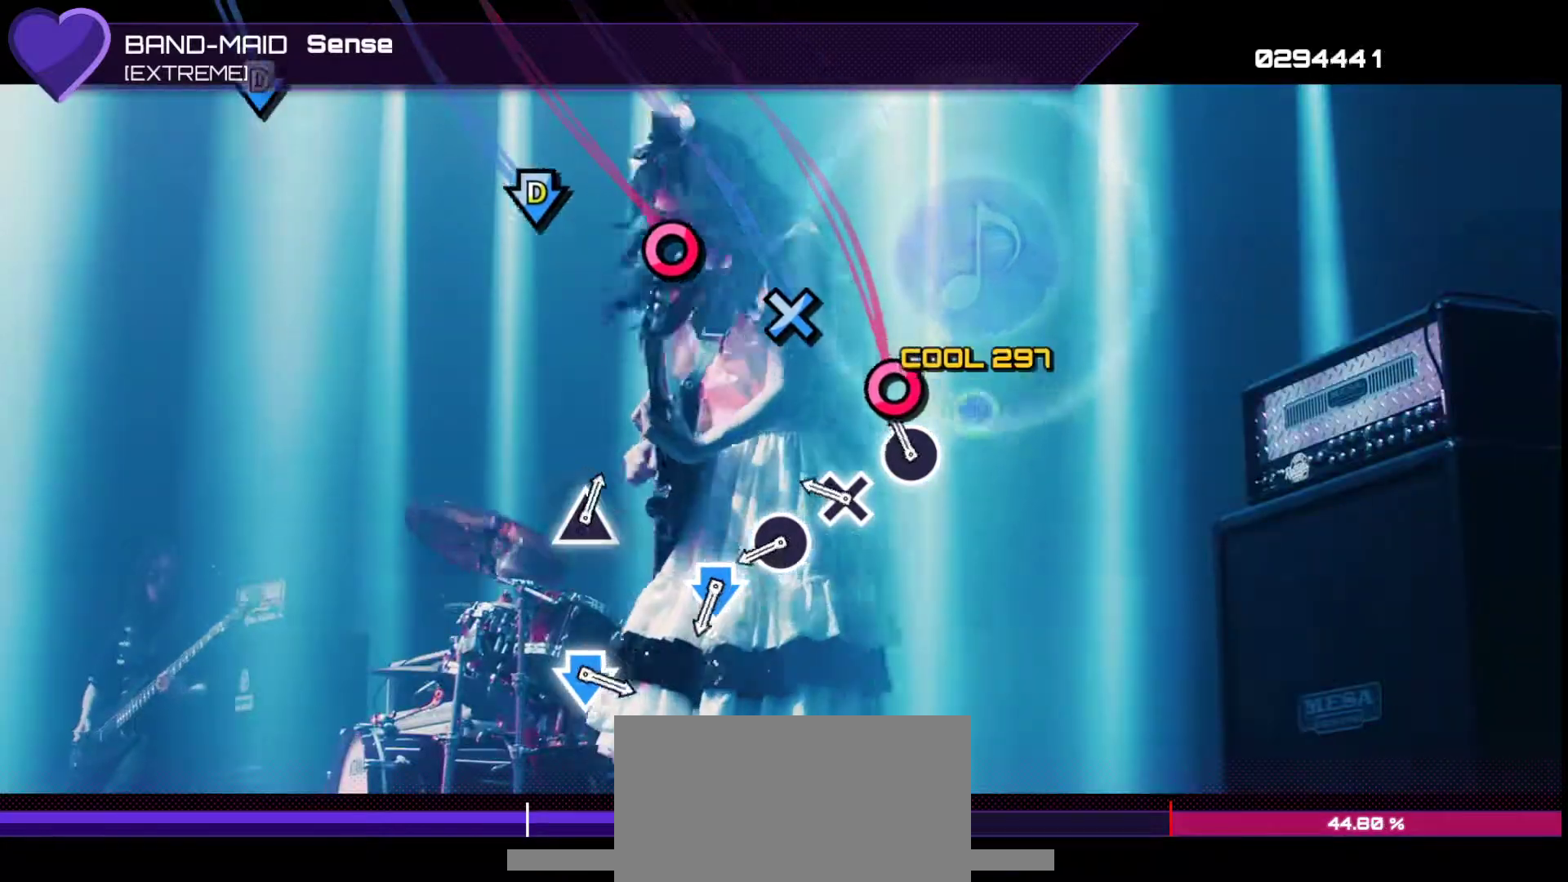
{"buttons": [], "left_stick": "center", "right_stick": "center", "events": [[83, "CIRCLE", "down"], [167, "CIRCLE", "up"], [250, "CROSS", "down"], [317, "CROSS", "up"], [383, "CIRCLE", "down"], [467, "CIRCLE", "up"]]}
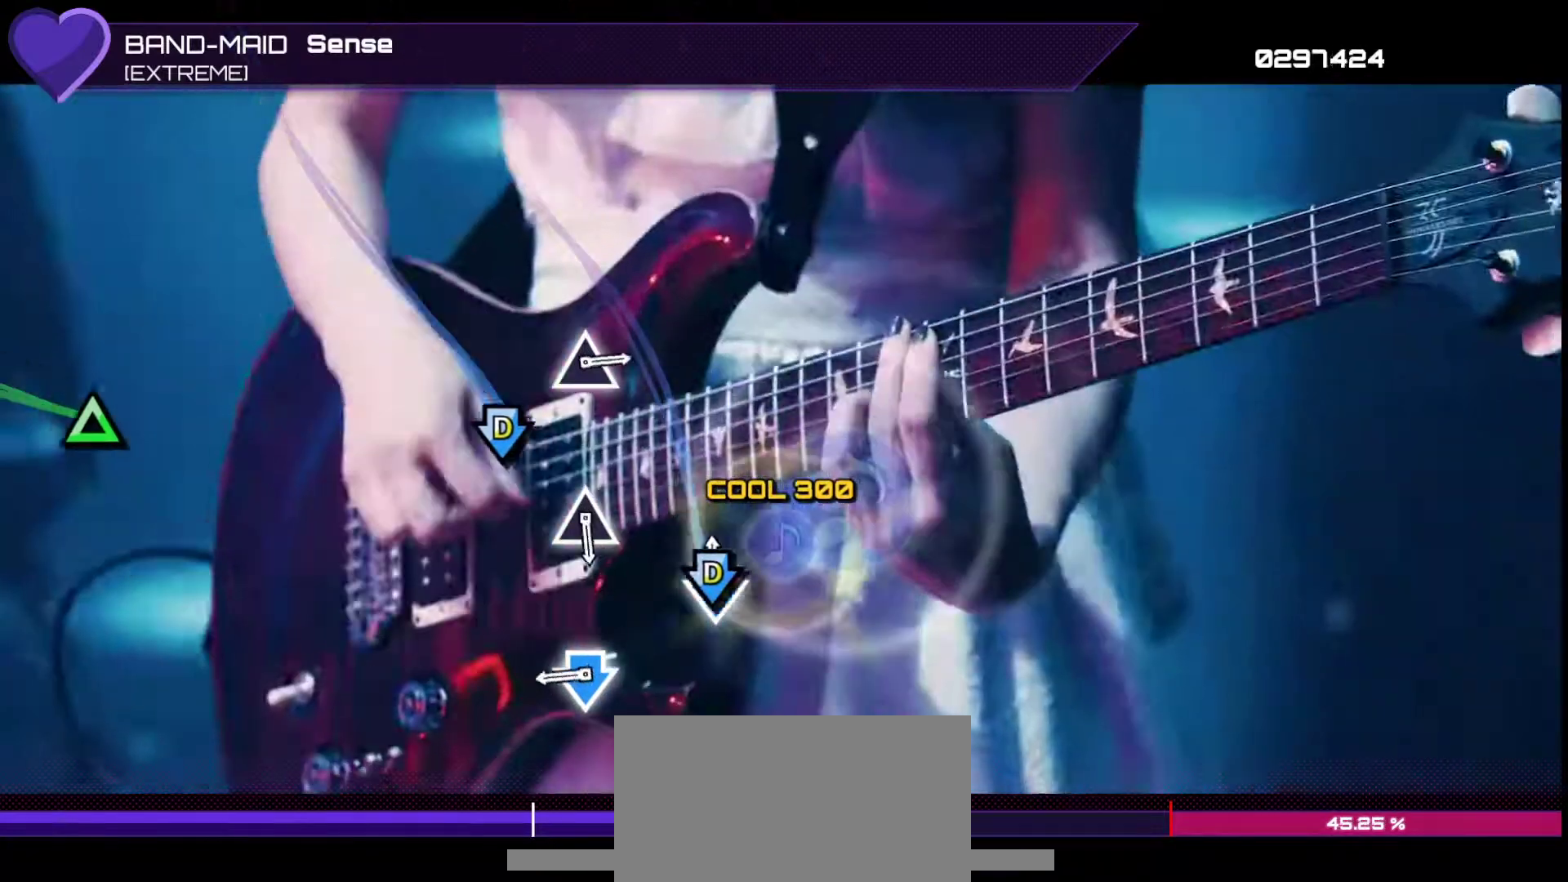
{"buttons": [], "left_stick": "center", "right_stick": "center", "events": [[33, "CROSS", "down"], [50, "DPAD_DOWN", "down"], [133, "CROSS", "up"], [200, "DPAD_DOWN", "up"], [317, "CROSS", "down"], [317, "DPAD_DOWN", "down"], [417, "CROSS", "up"], [450, "DPAD_DOWN", "up"]]}
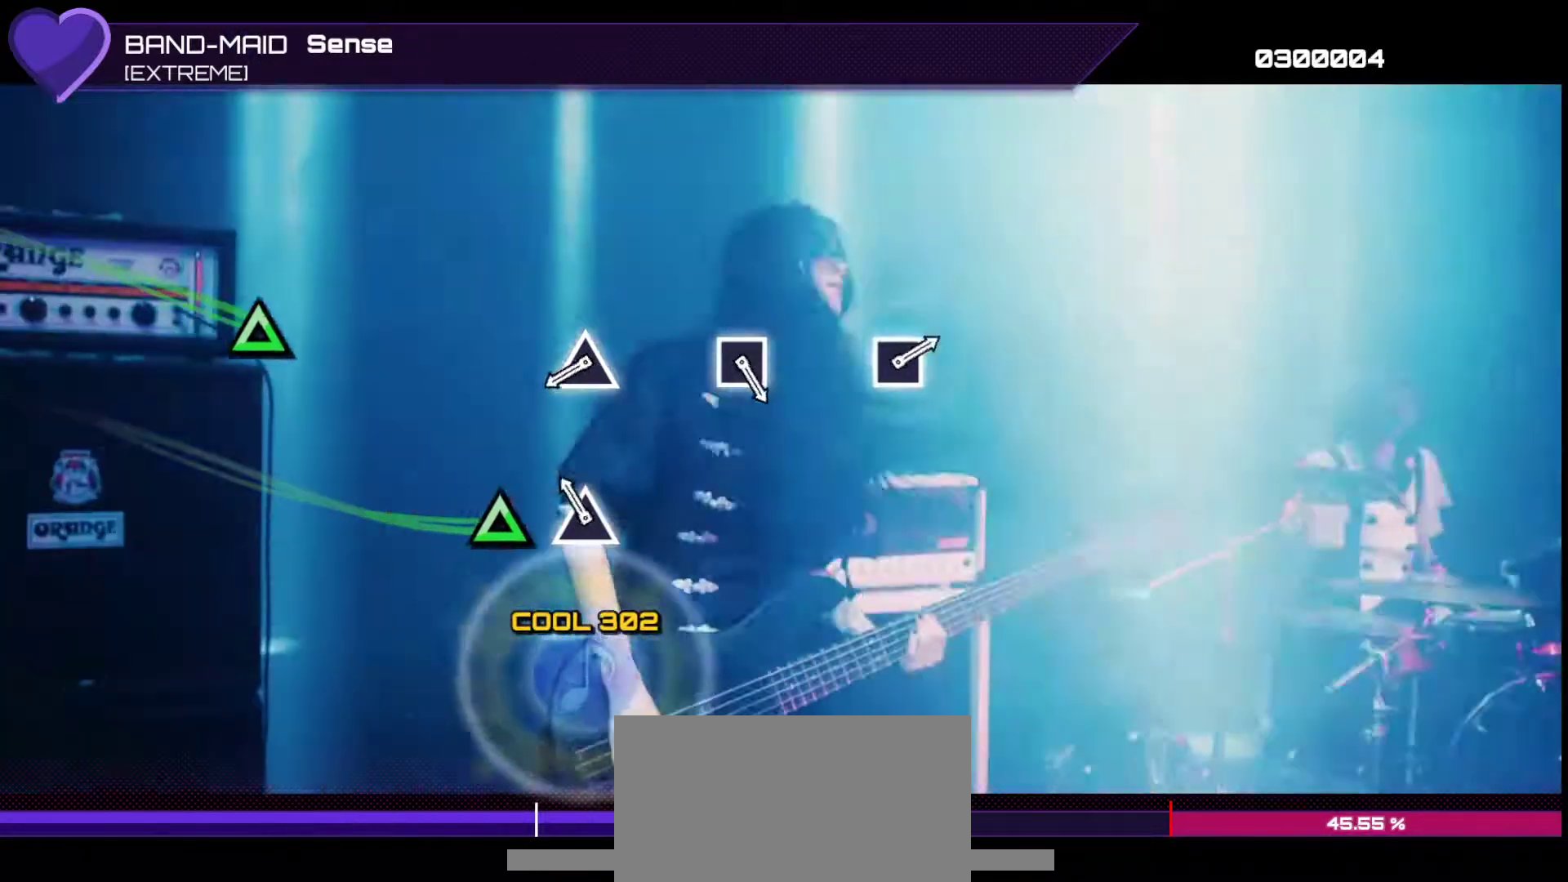
{"buttons": ["DPAD_UP"], "left_stick": "center", "right_stick": "center", "events": [[117, "DPAD_UP", "down"], [250, "DPAD_UP", "up"], [417, "DPAD_UP", "down"]]}
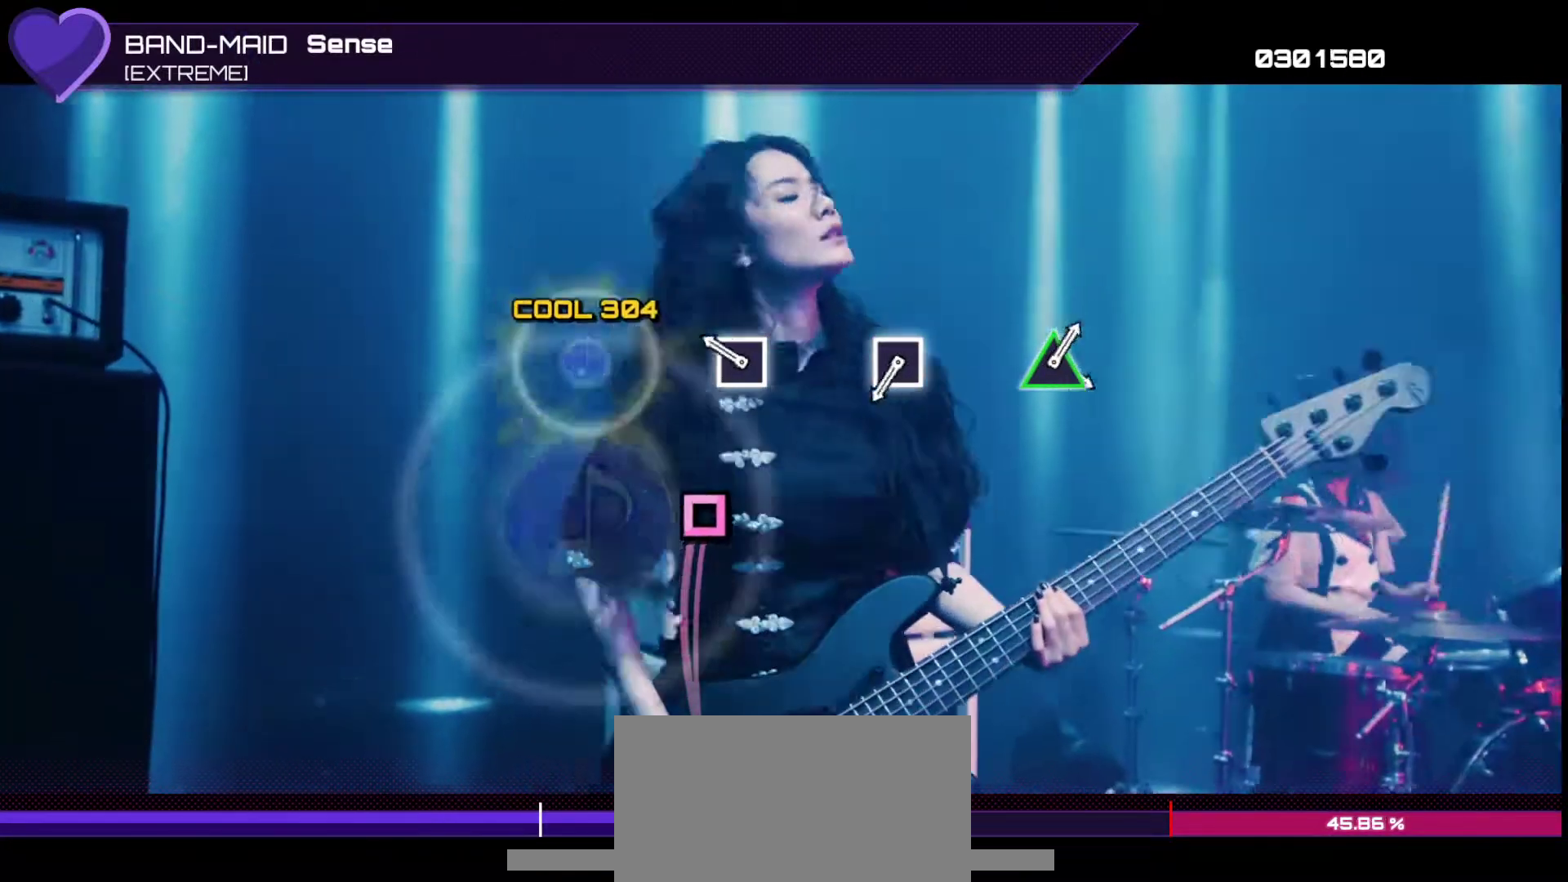
{"buttons": ["DPAD_LEFT"], "left_stick": "center", "right_stick": "center", "events": [[33, "DPAD_UP", "up"], [217, "DPAD_LEFT", "down"], [300, "DPAD_LEFT", "up"], [500, "DPAD_LEFT", "down"]]}
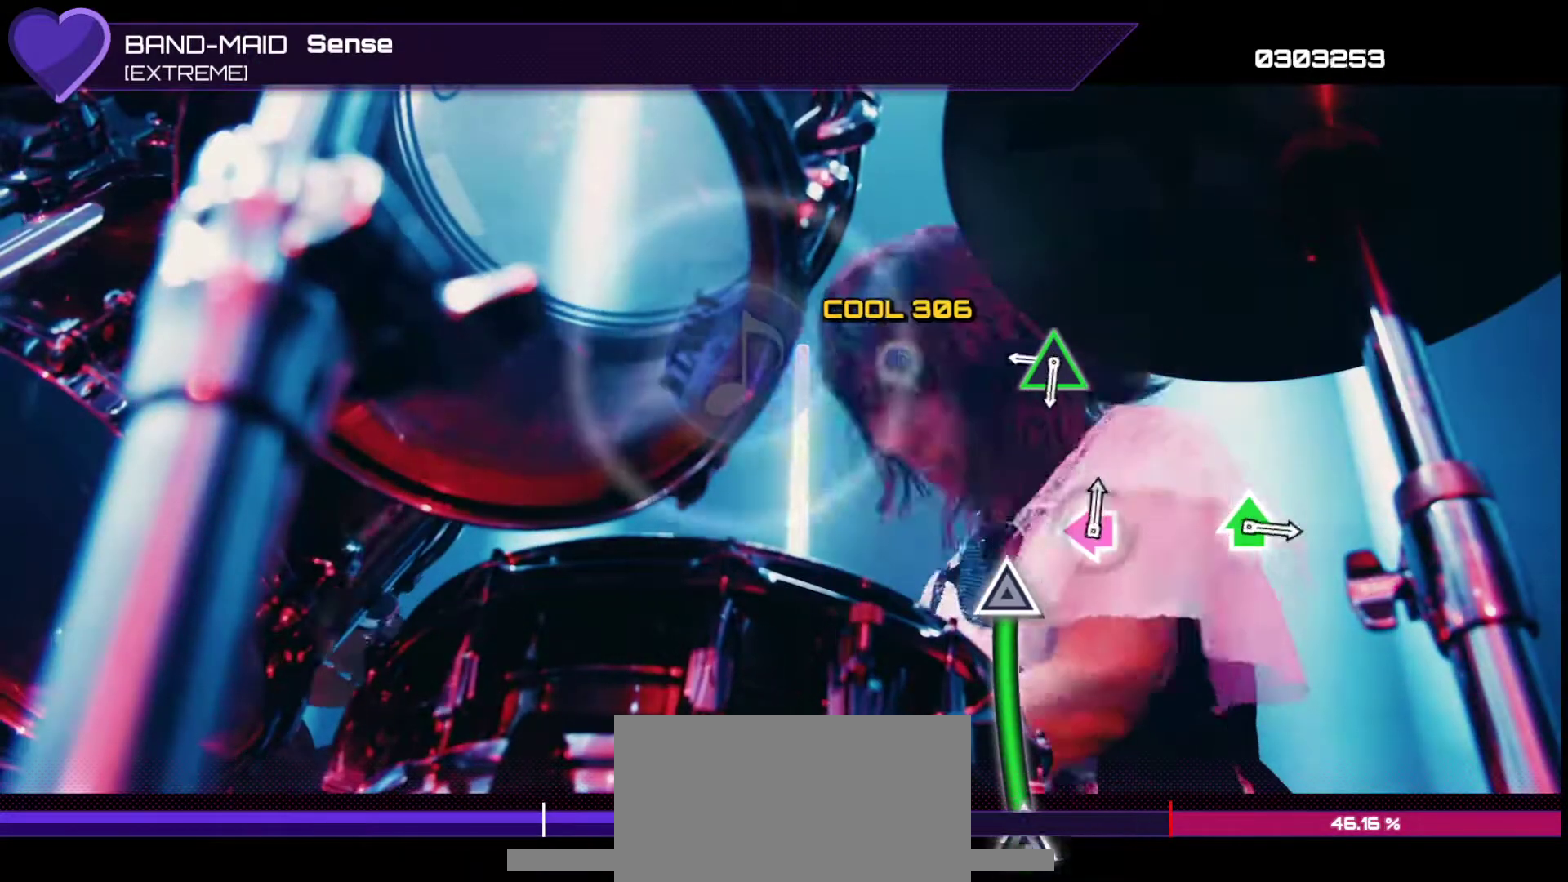
{"buttons": ["TRIANGLE"], "left_stick": "center", "right_stick": "center", "events": [[117, "DPAD_LEFT", "up"], [300, "TRIANGLE", "down"]]}
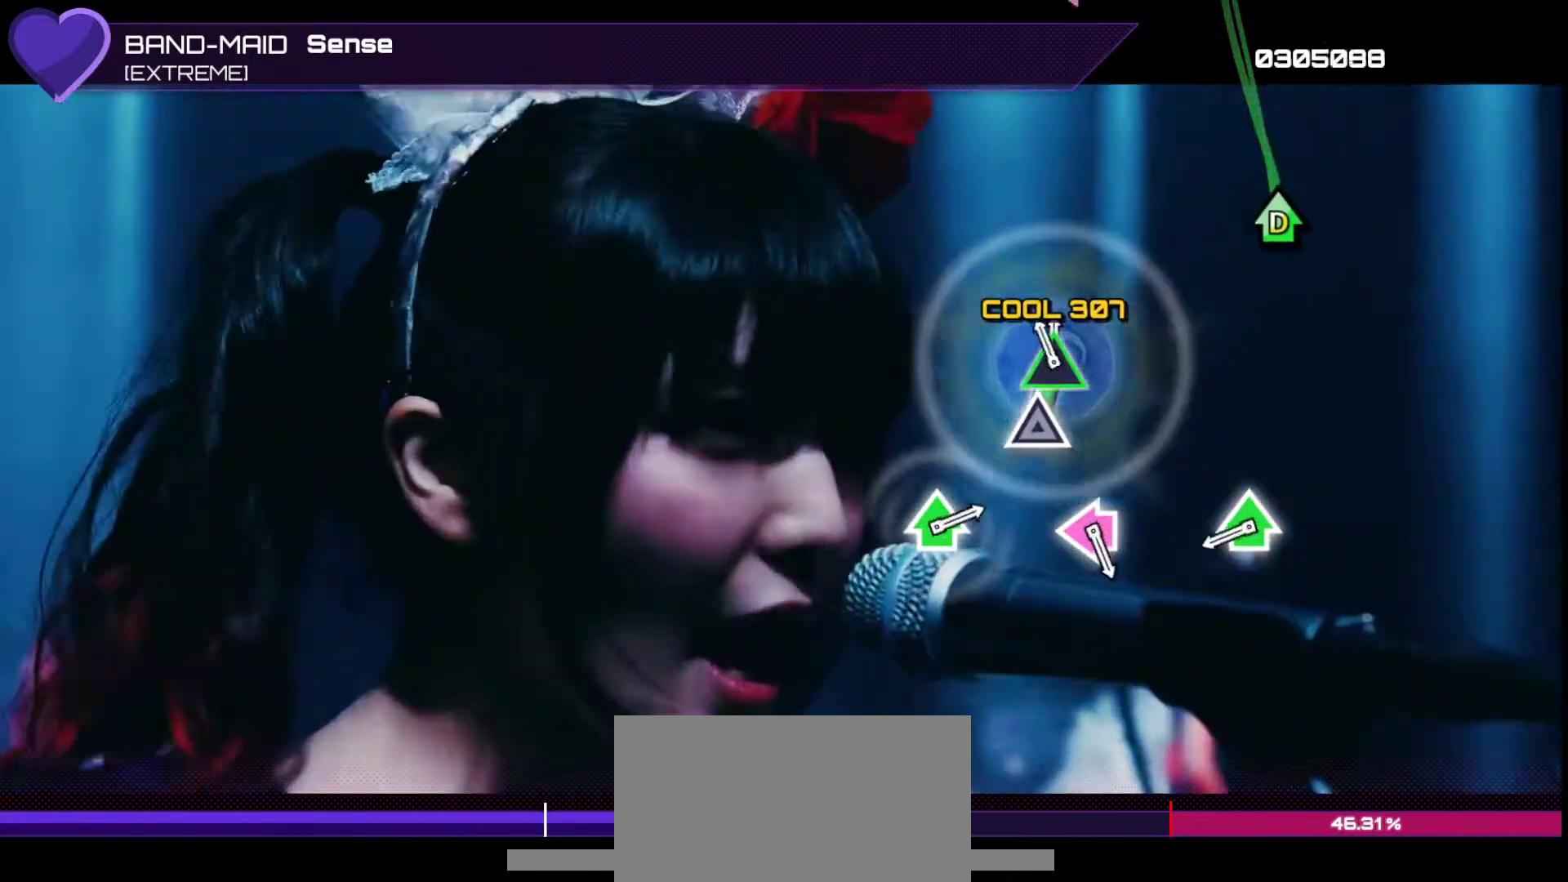
{"buttons": ["TRIANGLE", "DPAD_UP"], "left_stick": "center", "right_stick": "center", "events": [[100, "TRIANGLE", "up"], [383, "DPAD_UP", "down"], [400, "TRIANGLE", "down"]]}
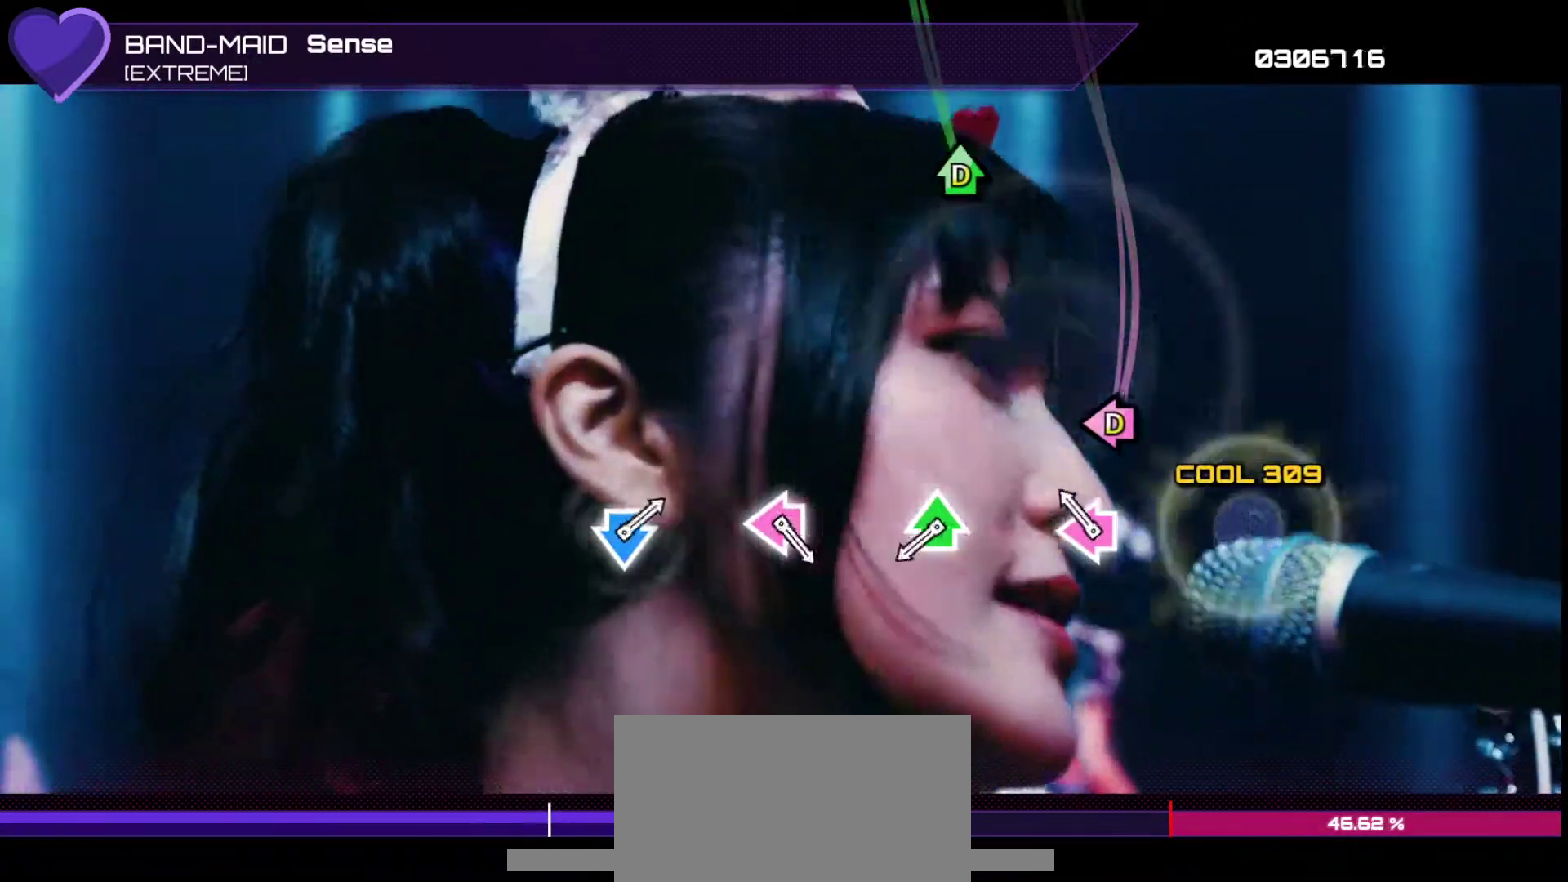
{"buttons": ["TRIANGLE", "DPAD_UP"], "left_stick": "center", "right_stick": "center", "events": [[50, "DPAD_UP", "up"], [50, "TRIANGLE", "up"], [200, "DPAD_LEFT", "down"], [200, "SQUARE", "down"], [300, "DPAD_LEFT", "up"], [317, "SQUARE", "up"], [467, "DPAD_UP", "down"], [483, "TRIANGLE", "down"]]}
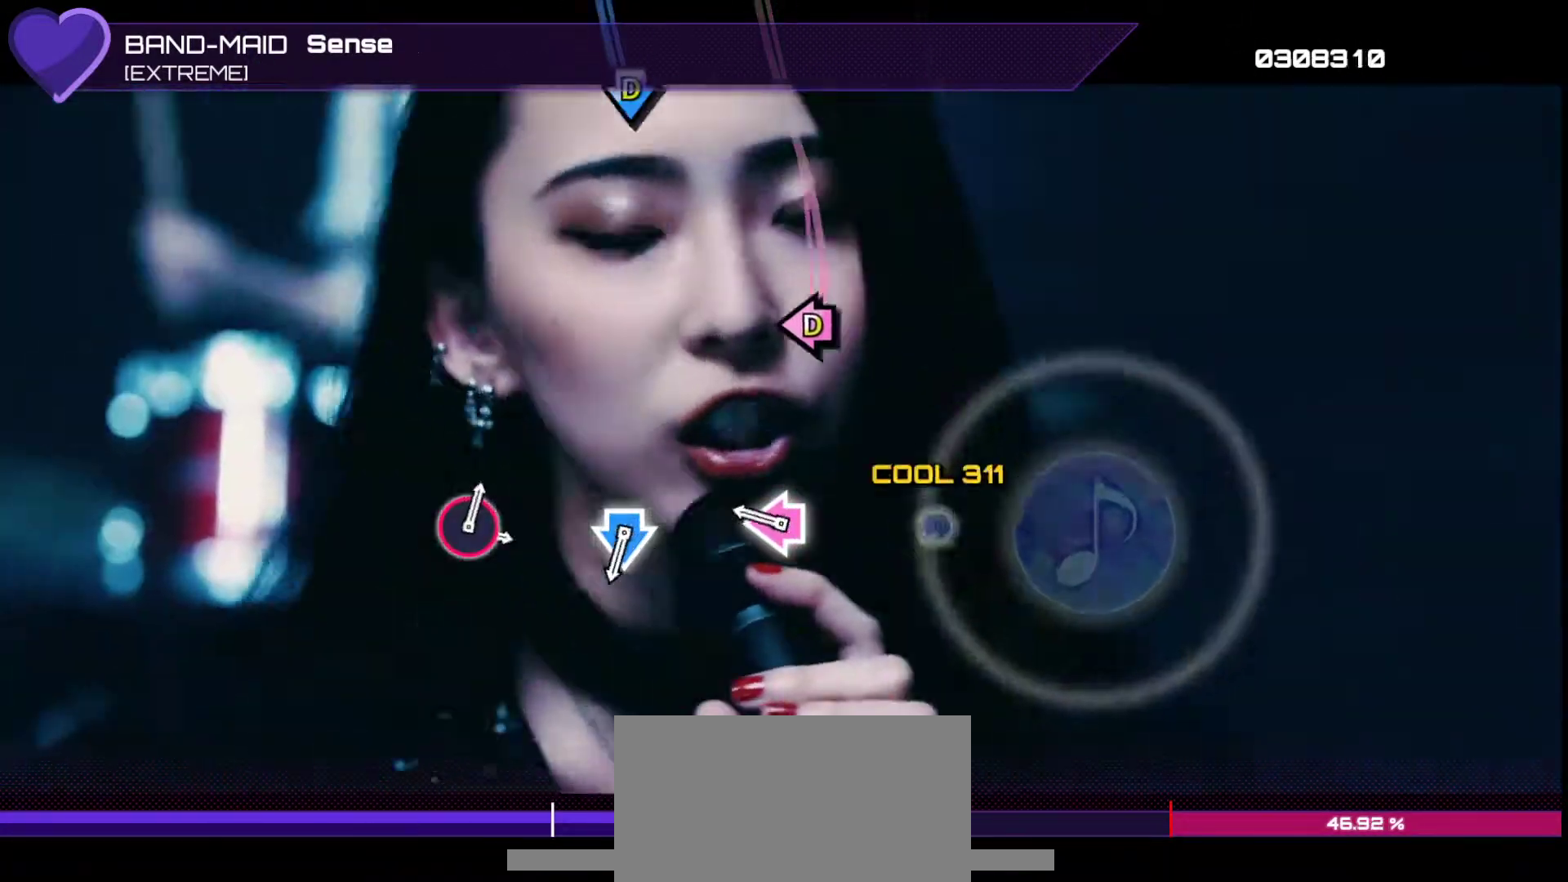
{"buttons": [], "left_stick": "center", "right_stick": "center", "events": [[100, "DPAD_UP", "up"], [100, "TRIANGLE", "up"], [267, "DPAD_LEFT", "down"], [283, "SQUARE", "down"], [417, "DPAD_LEFT", "up"], [417, "SQUARE", "up"]]}
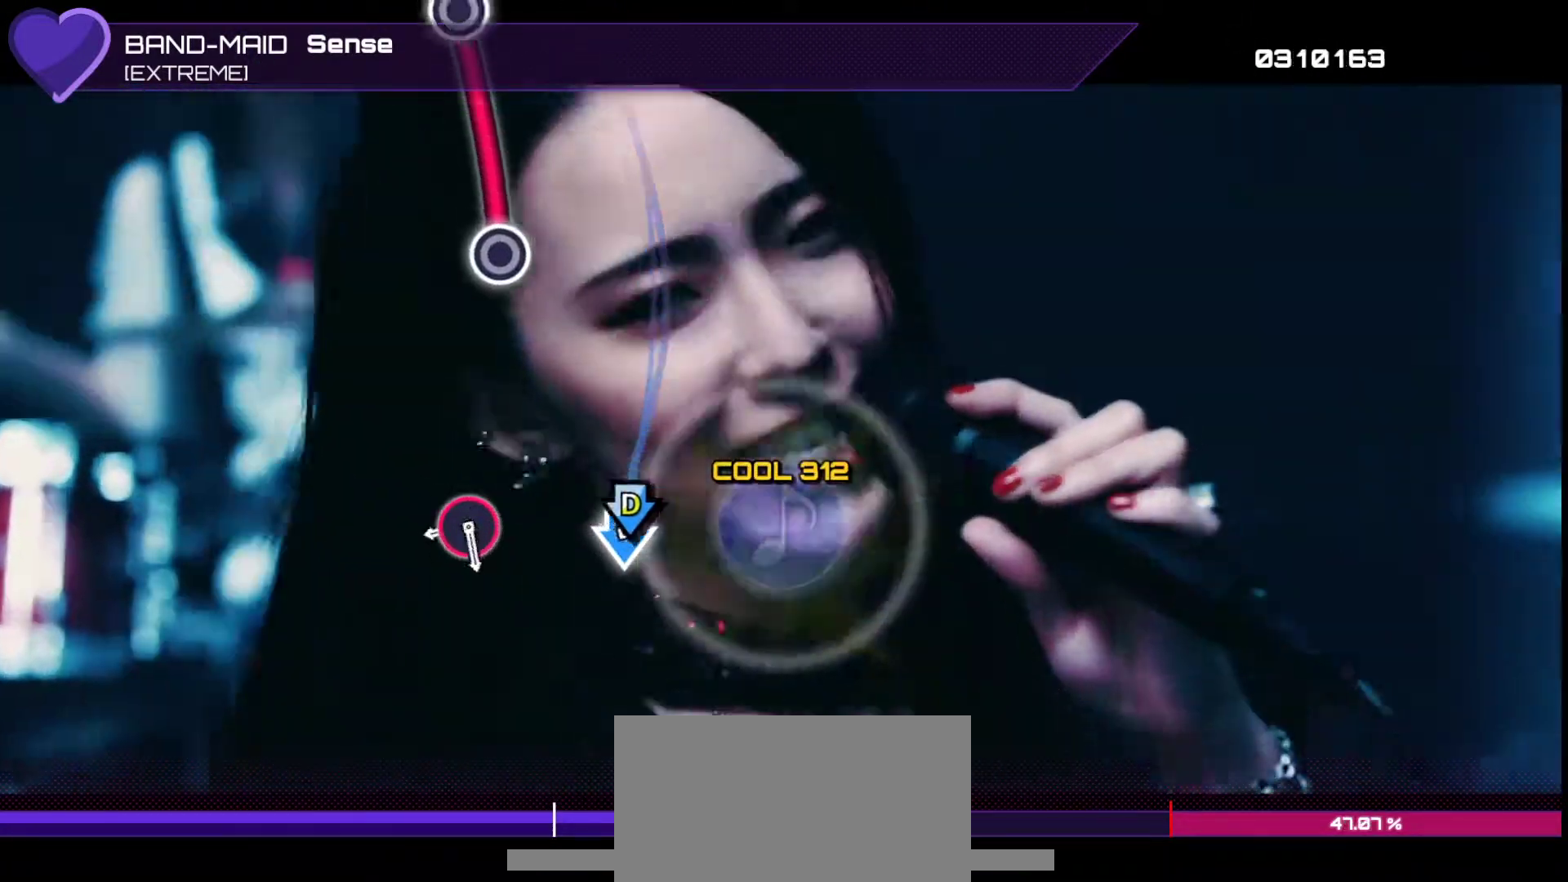
{"buttons": ["DPAD_RIGHT"], "left_stick": "center", "right_stick": "center", "events": [[67, "DPAD_DOWN", "down"], [83, "CROSS", "down"], [167, "CROSS", "up"], [200, "DPAD_DOWN", "up"], [350, "DPAD_RIGHT", "down"]]}
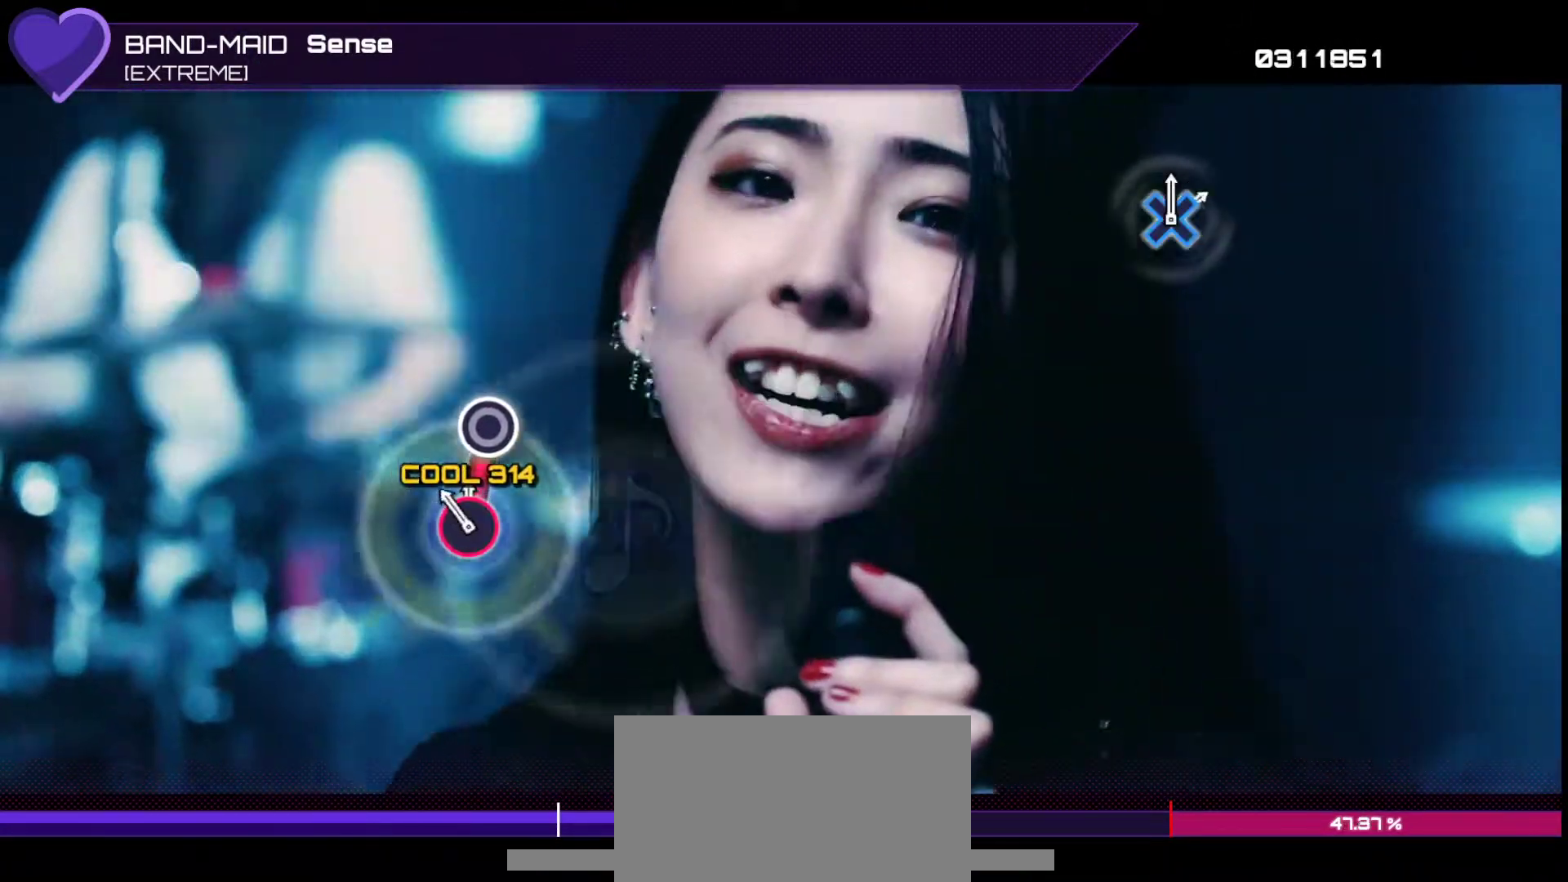
{"buttons": [], "left_stick": "center", "right_stick": "center", "events": [[150, "DPAD_RIGHT", "up"]]}
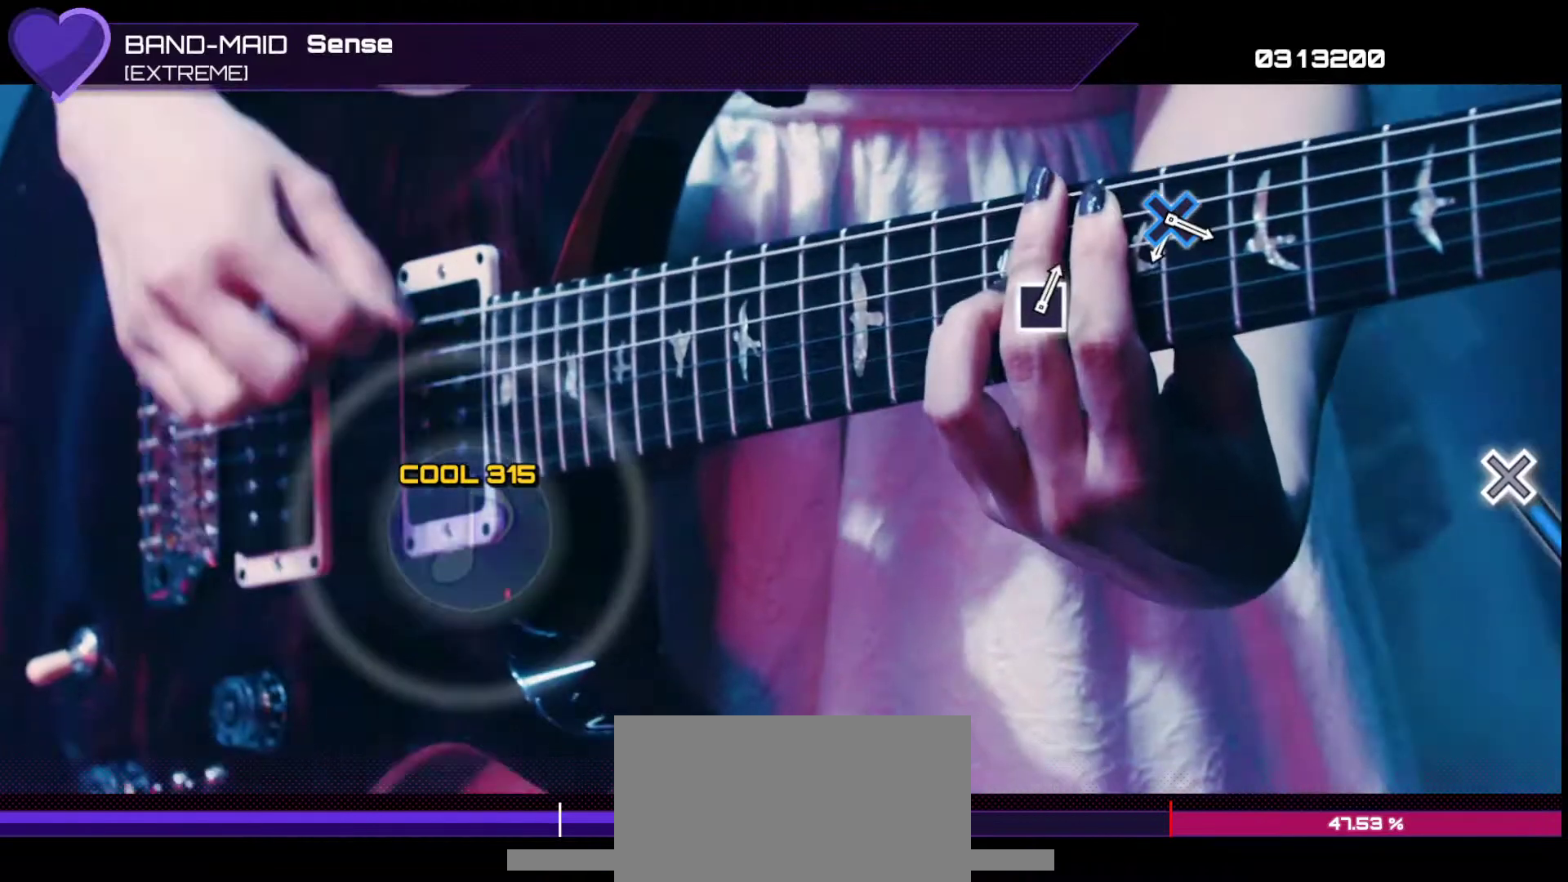
{"buttons": ["CROSS"], "left_stick": "center", "right_stick": "center", "events": [[500, "CROSS", "down"]]}
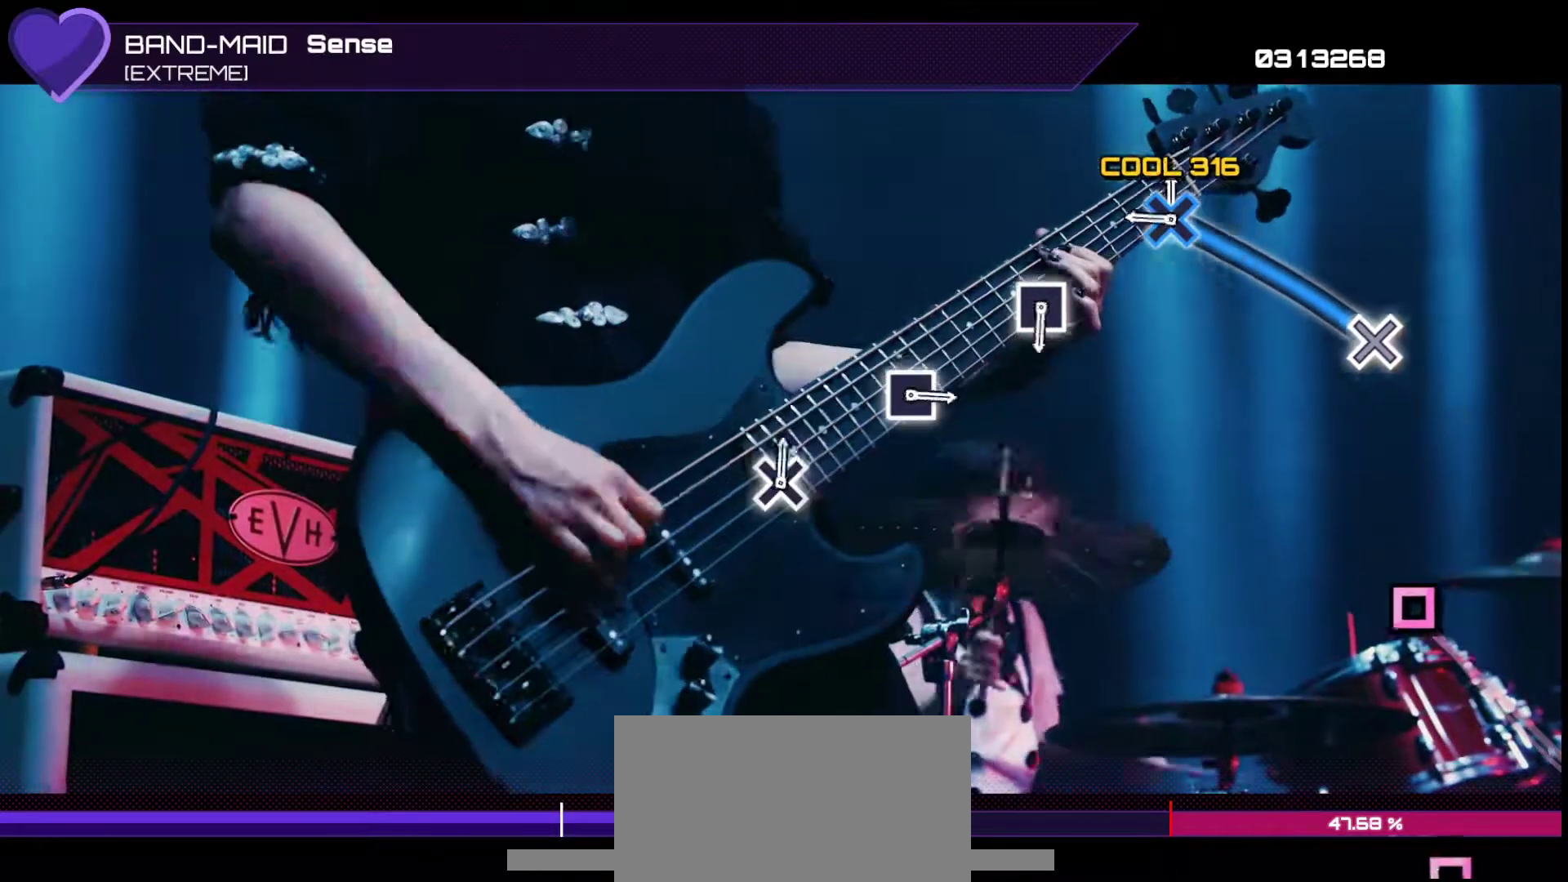
{"buttons": [], "left_stick": "center", "right_stick": "center", "events": [[317, "CROSS", "up"]]}
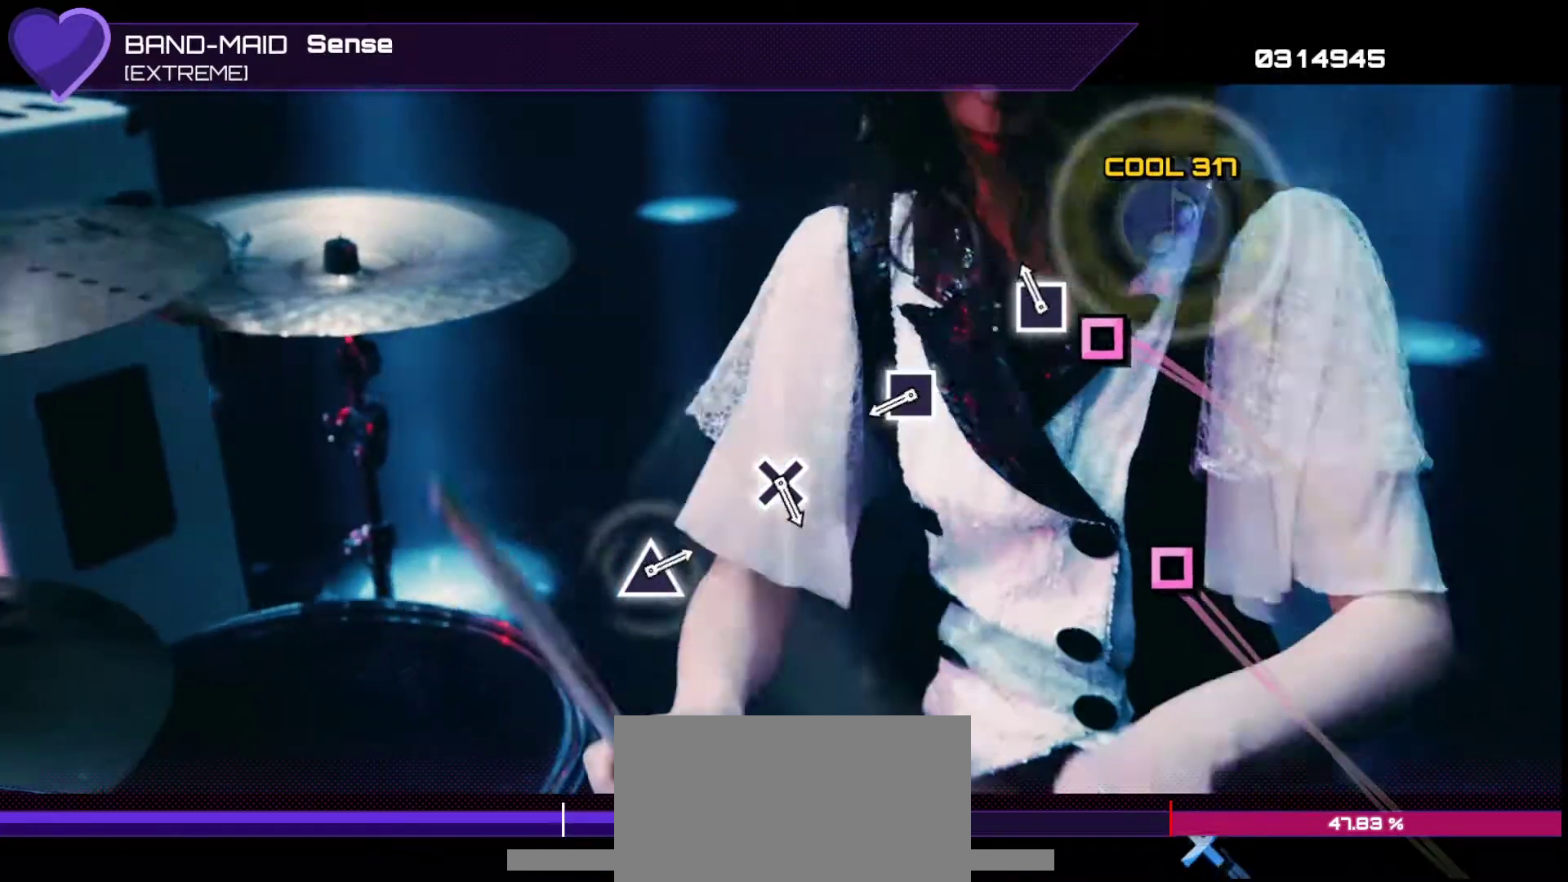
{"buttons": ["SQUARE"], "left_stick": "center", "right_stick": "center", "events": [[100, "SQUARE", "down"], [200, "SQUARE", "up"], [400, "SQUARE", "down"]]}
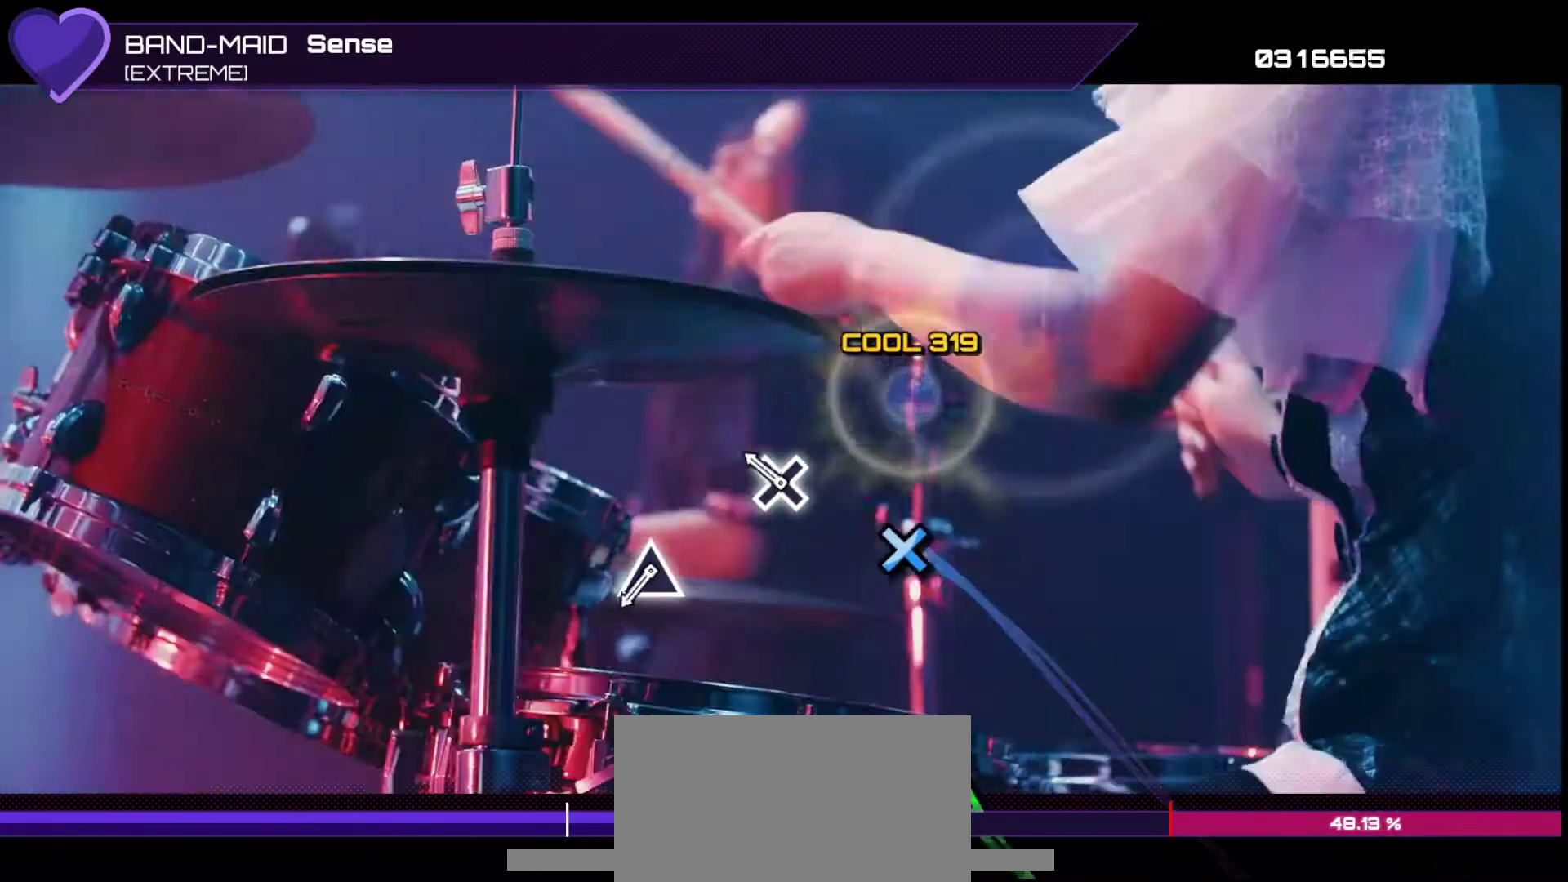
{"buttons": ["TRIANGLE"], "left_stick": "center", "right_stick": "center", "events": [[17, "SQUARE", "up"], [183, "CROSS", "down"], [317, "CROSS", "up"], [483, "TRIANGLE", "down"]]}
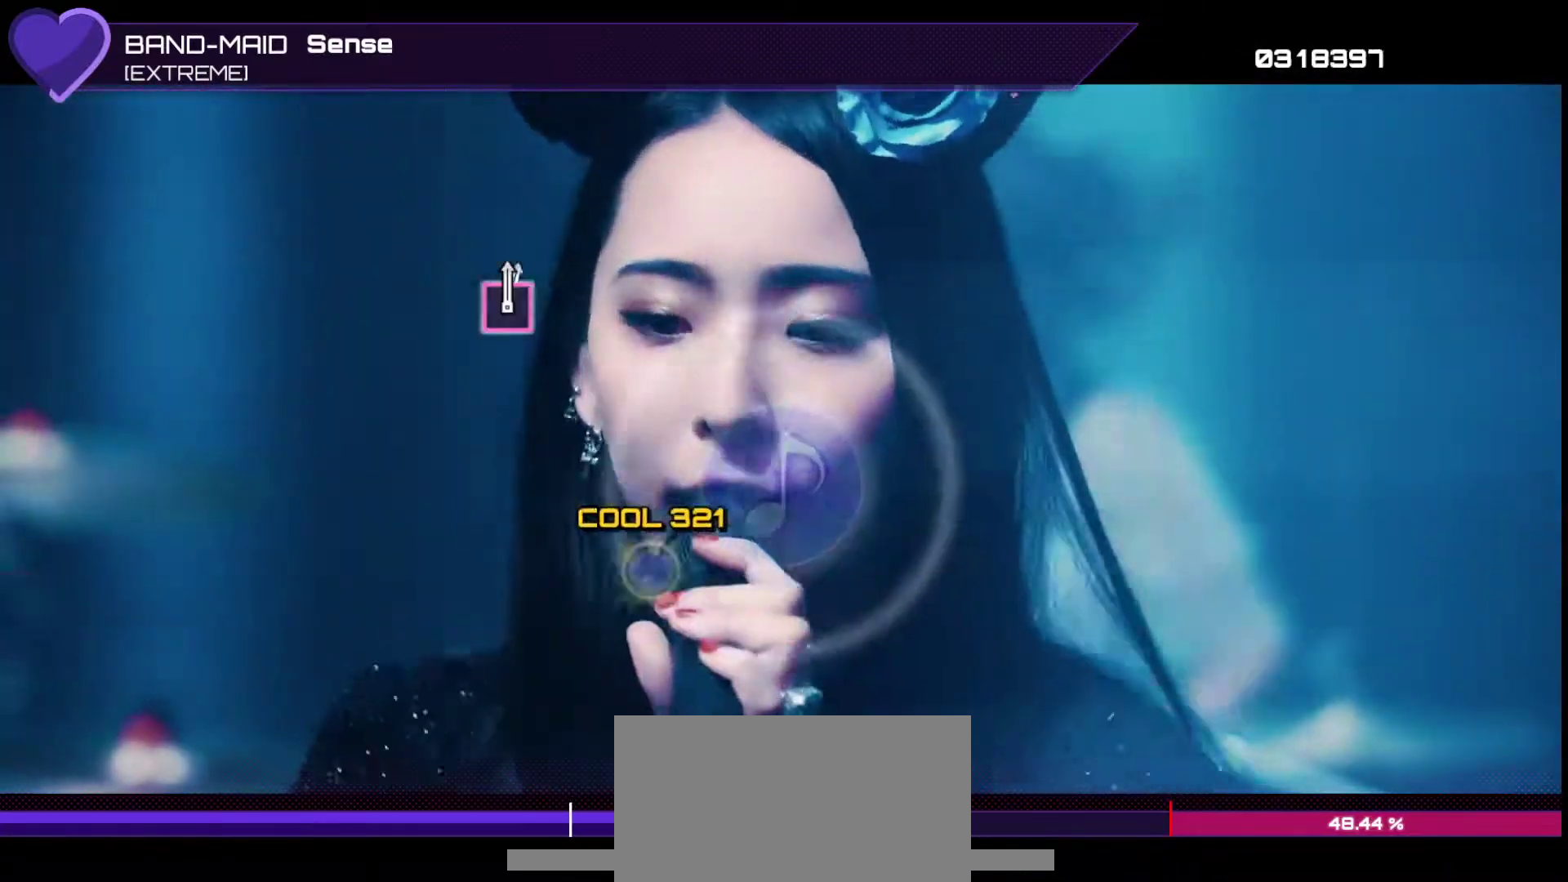
{"buttons": [], "left_stick": "center", "right_stick": "center", "events": [[83, "TRIANGLE", "up"]]}
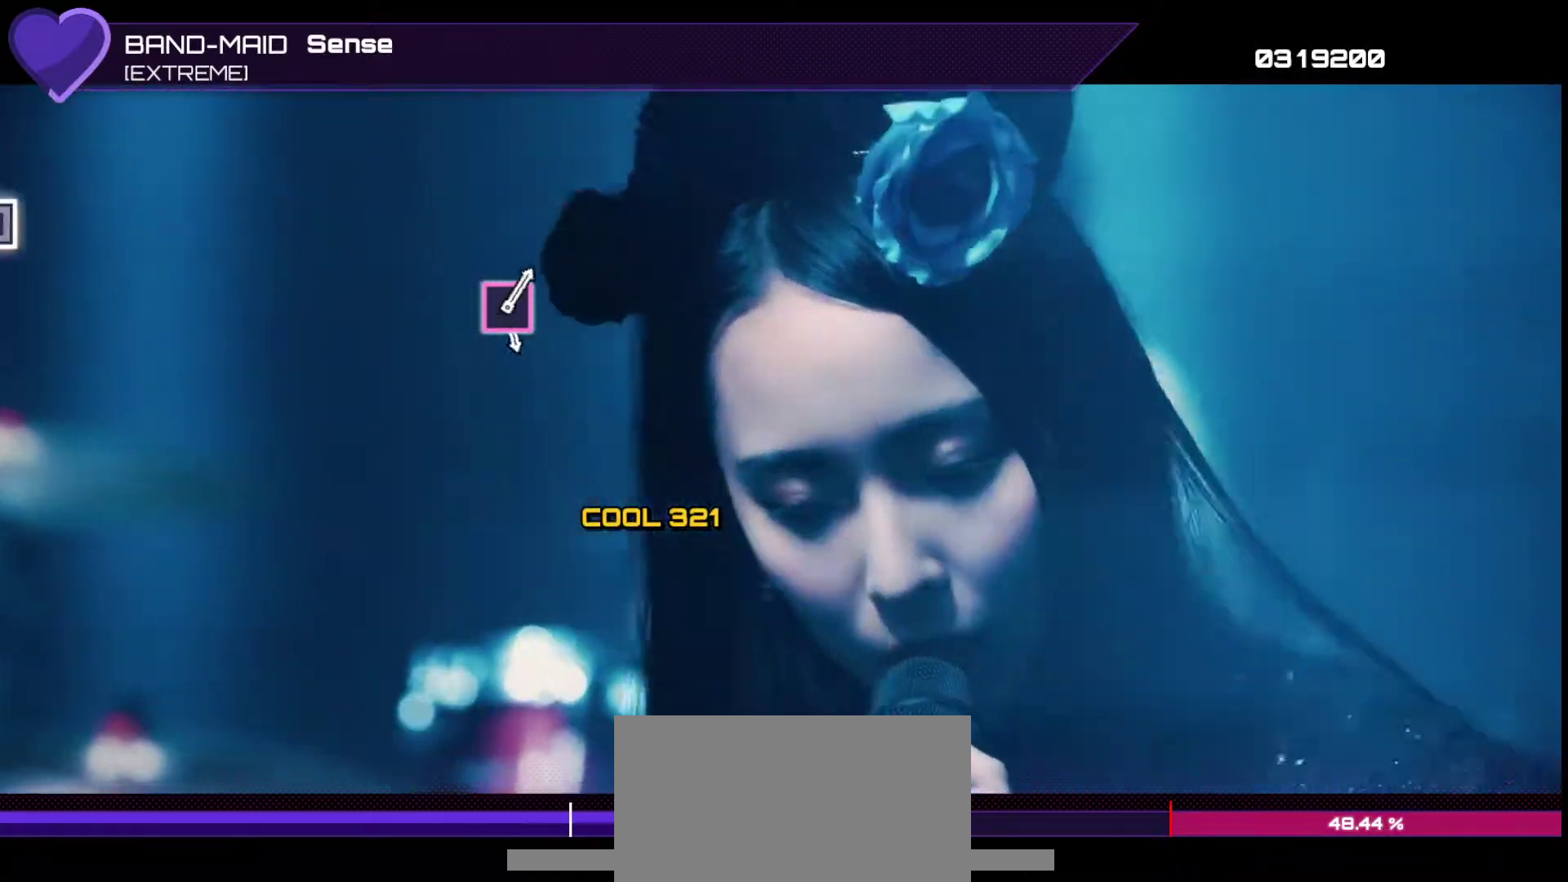
{"buttons": [], "left_stick": "center", "right_stick": "center", "events": []}
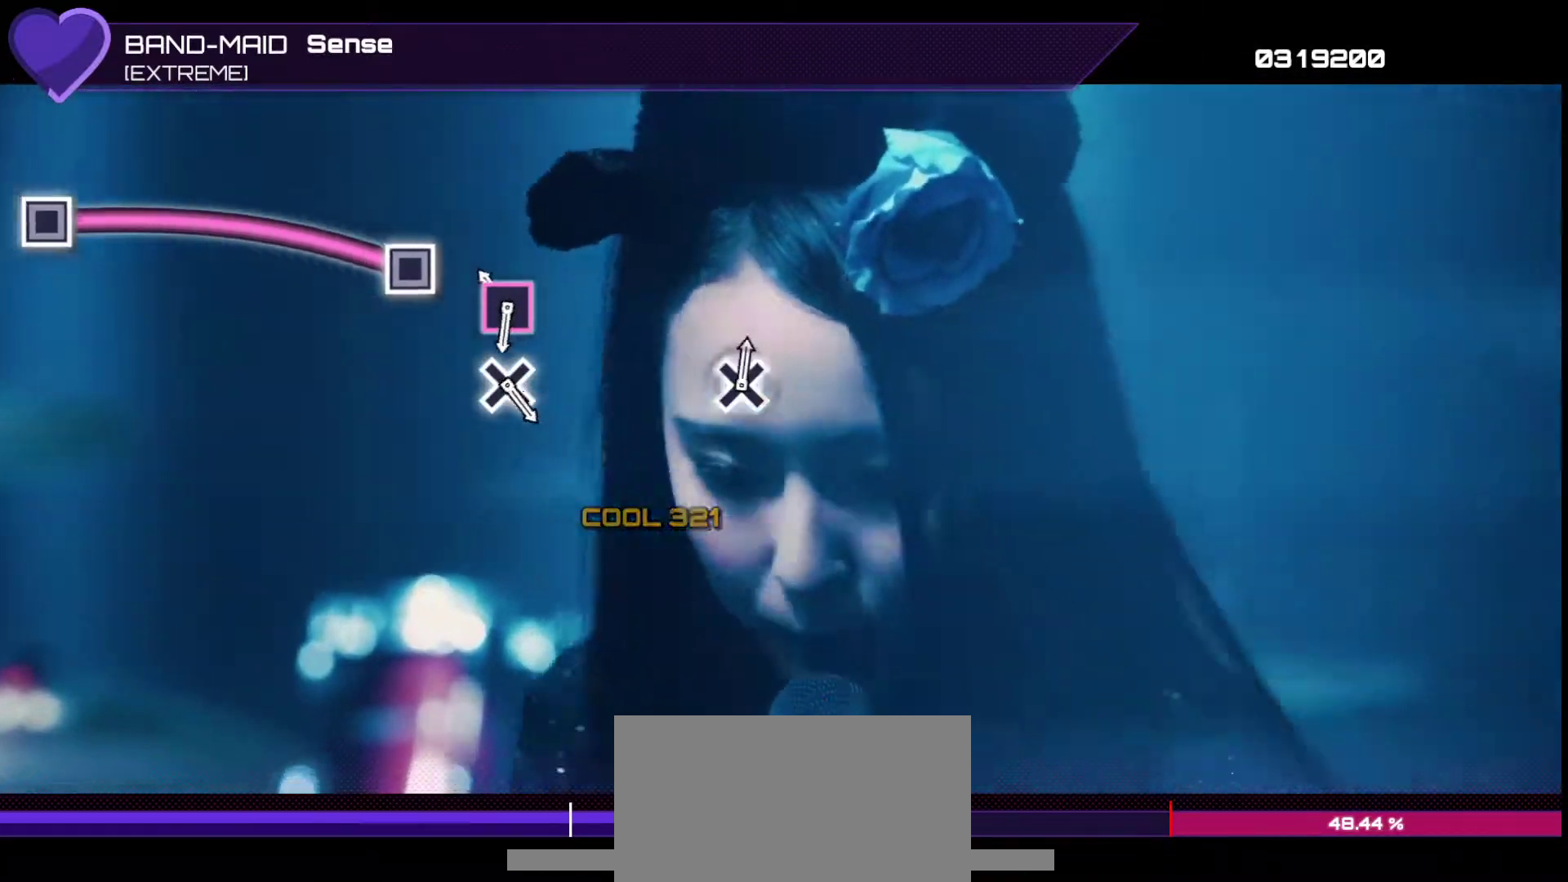
{"buttons": ["SQUARE"], "left_stick": "center", "right_stick": "center", "events": [[150, "SQUARE", "down"]]}
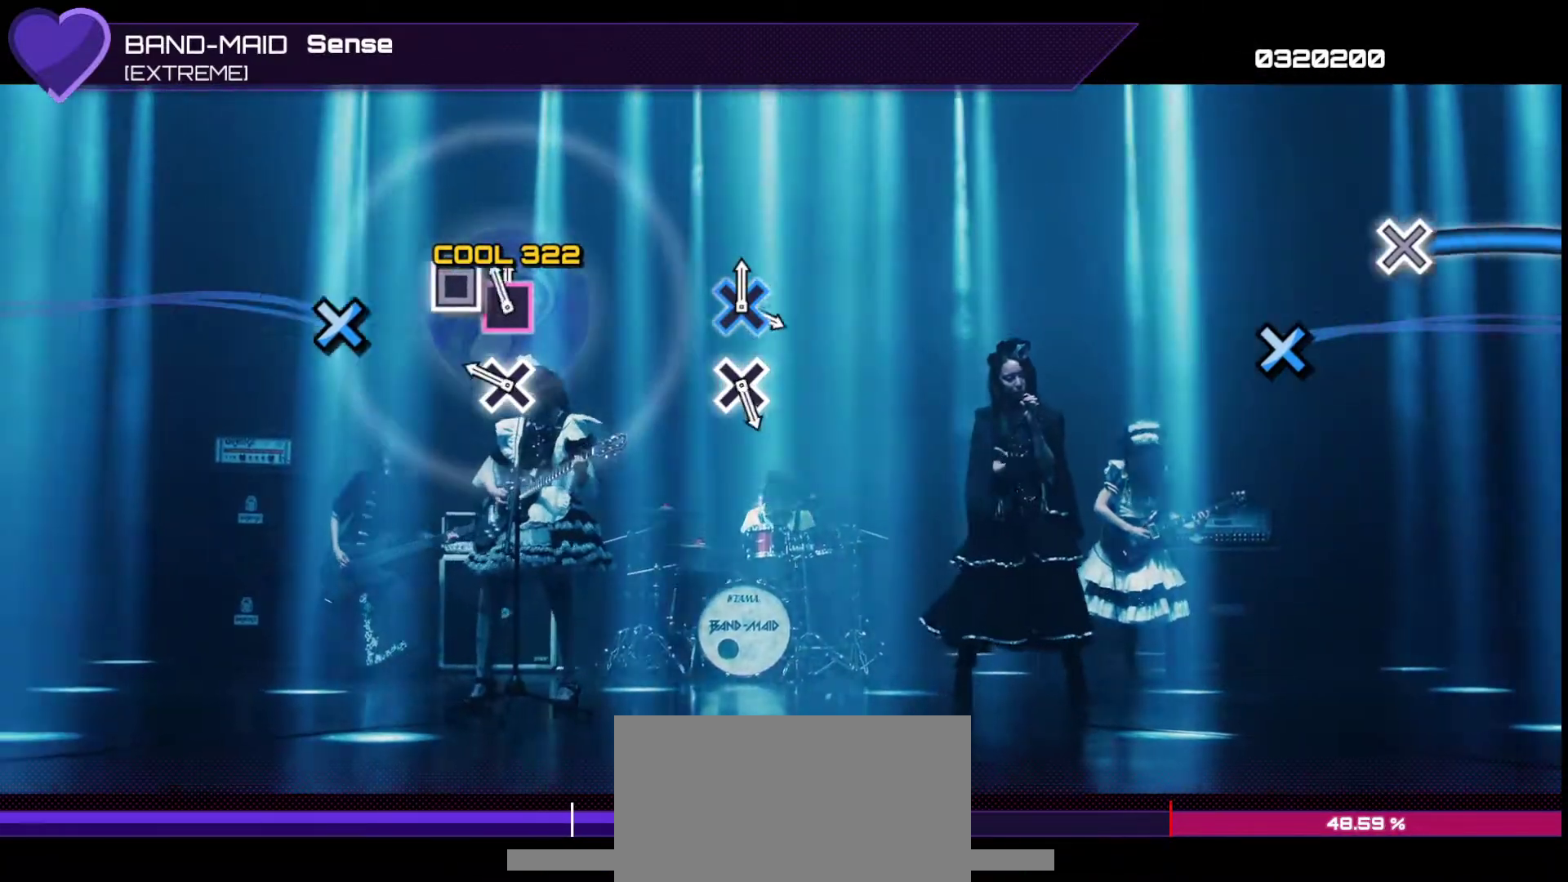
{"buttons": [], "left_stick": "center", "right_stick": "center", "events": [[67, "SQUARE", "up"], [217, "CROSS", "down"], [317, "CROSS", "up"]]}
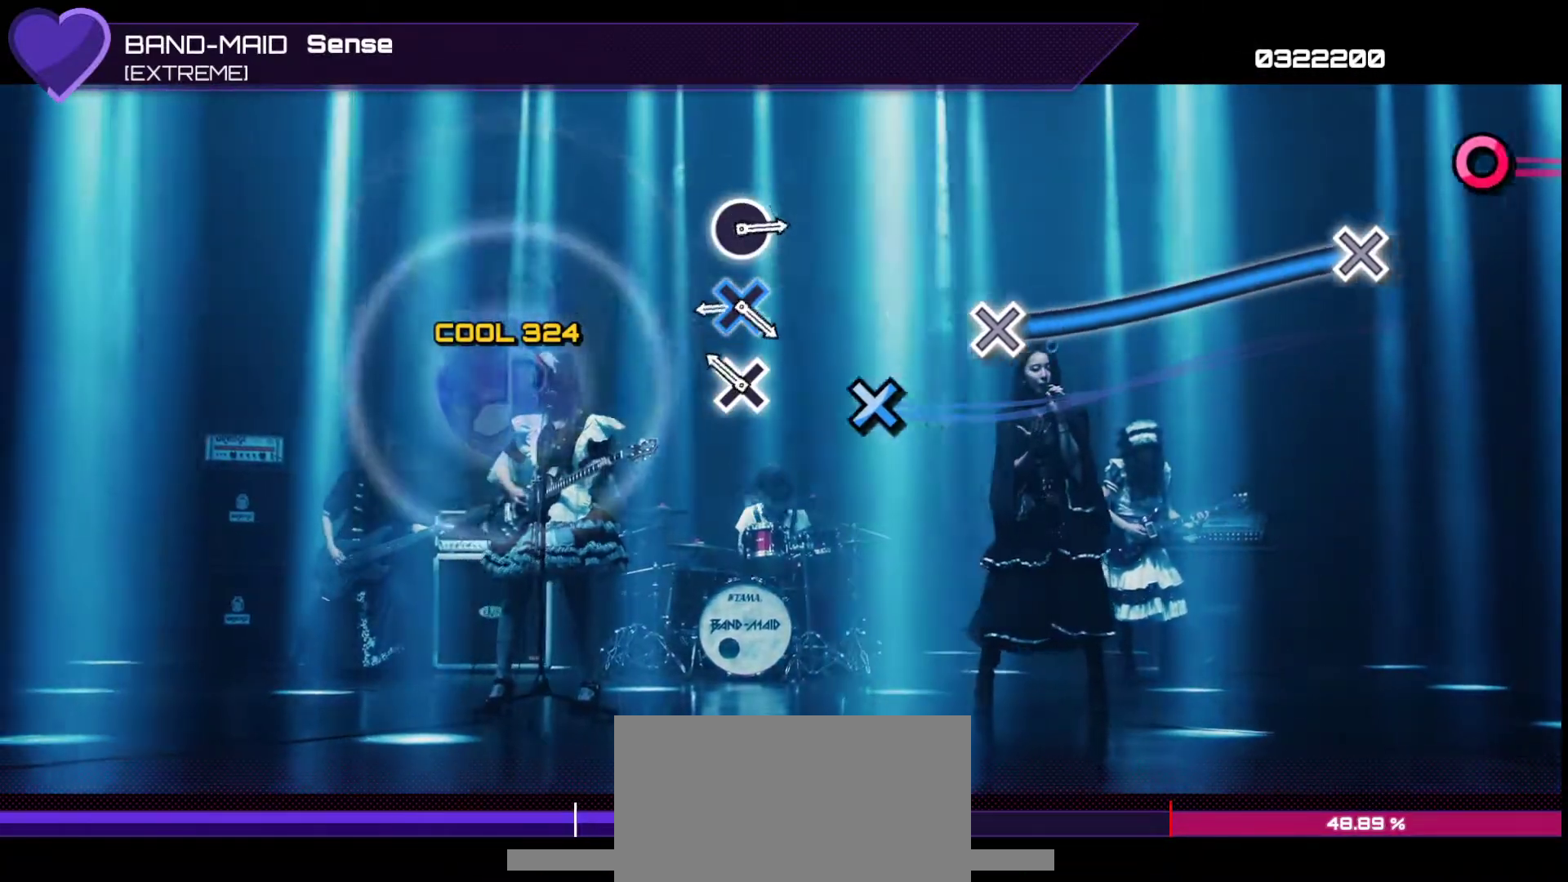
{"buttons": ["CROSS"], "left_stick": "center", "right_stick": "center", "events": [[183, "CROSS", "down"], [233, "CROSS", "up"], [350, "CROSS", "down"]]}
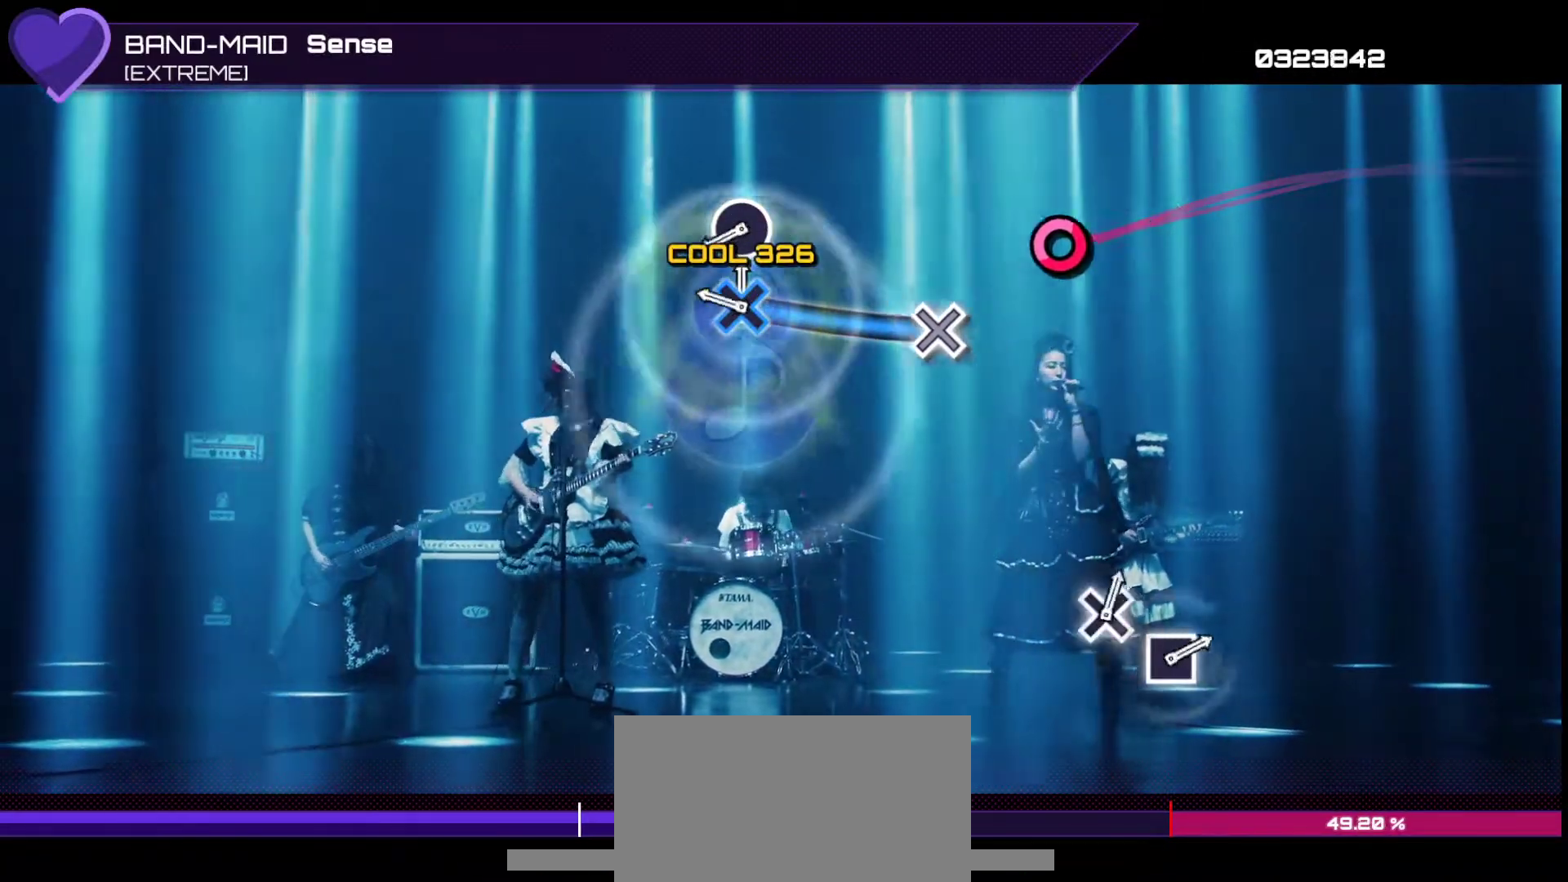
{"buttons": ["CIRCLE"], "left_stick": "center", "right_stick": "center", "events": [[267, "CROSS", "up"], [417, "CIRCLE", "down"]]}